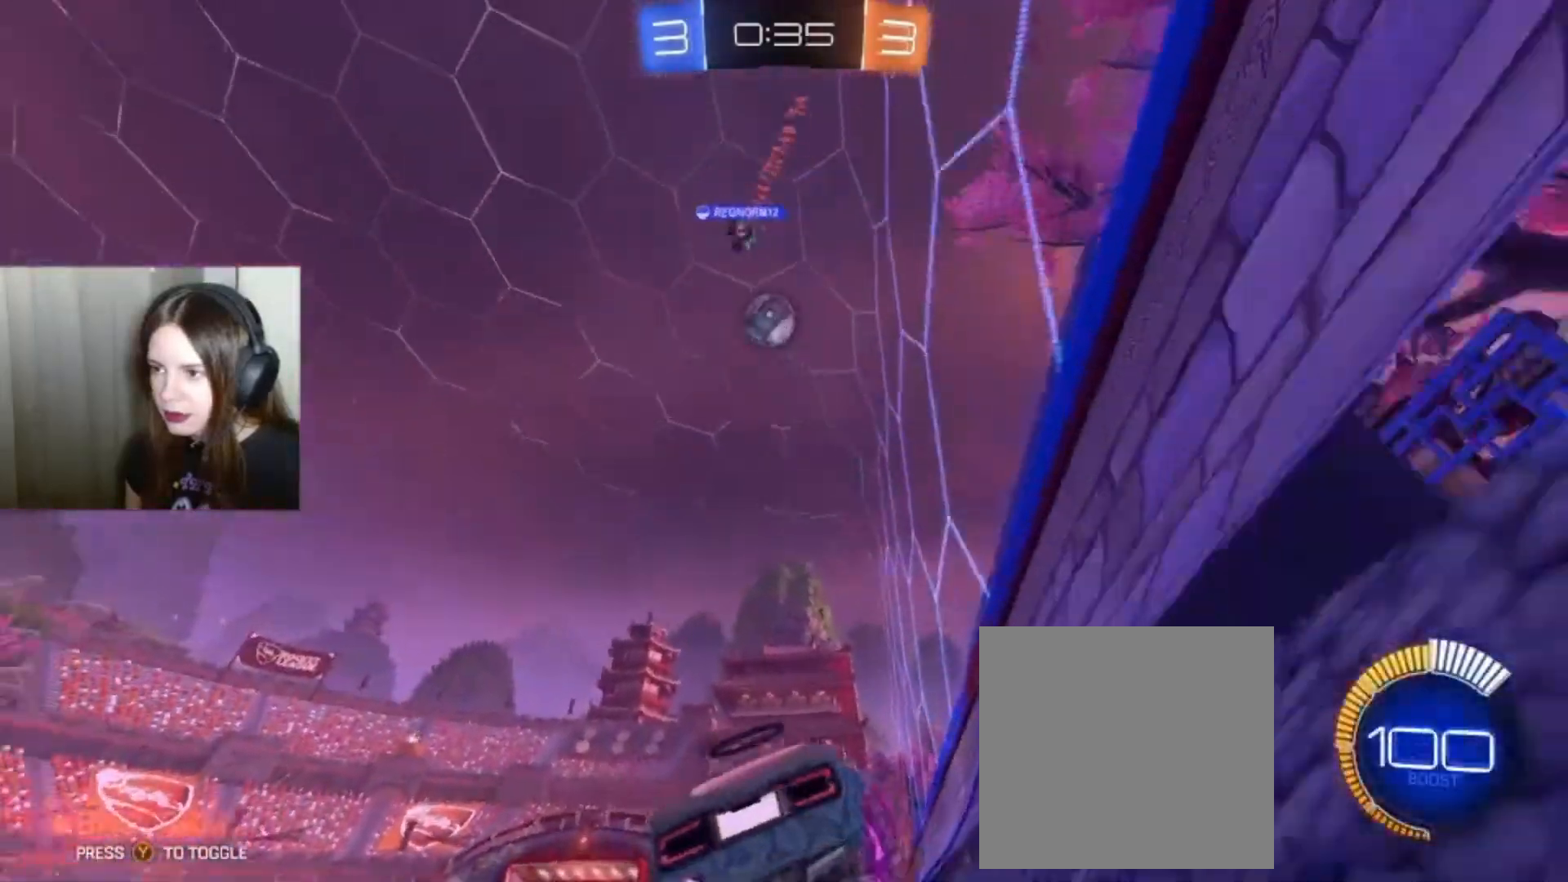
Gameplay with a controller (Xbox layout); each line is a JSON object with the inputs held at the frame after it. "events" lists button and stick changes between this image and that frame as [ms after this image, input, new state], when the widget could be followed in between.
{"buttons": ["B", "R2"], "left_stick": "left", "right_stick": "center", "events": [[33, "left_stick", "center"], [133, "L2", "down"], [333, "L2", "up"], [400, "R2", "down"], [467, "B", "down"], [467, "left_stick", "left"]]}
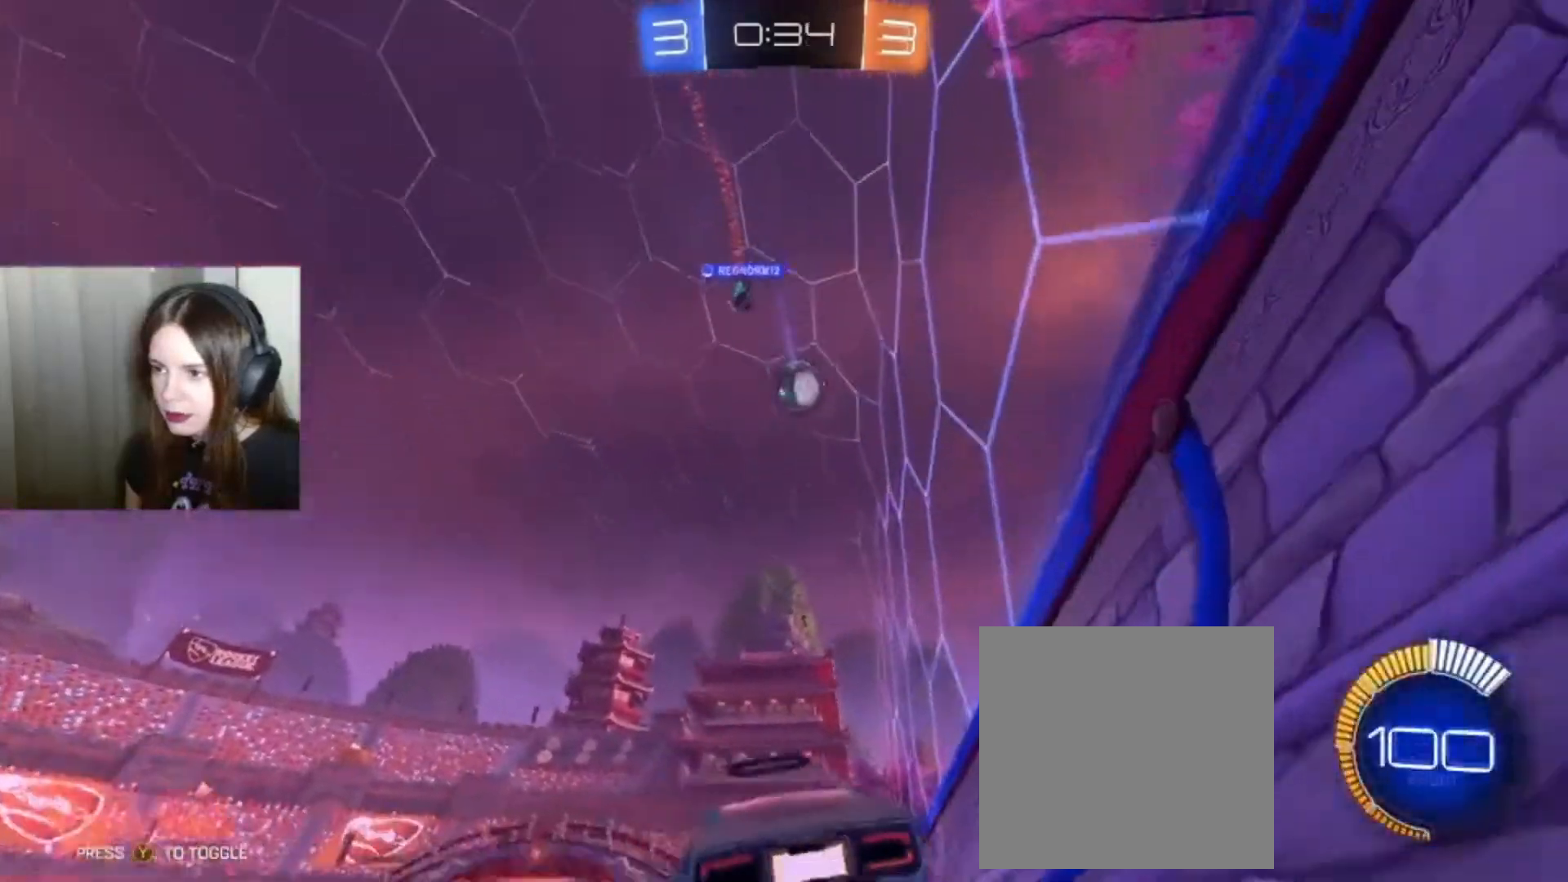
{"buttons": ["B", "R2"], "left_stick": "center", "right_stick": "center", "events": [[100, "left_stick", "center"], [233, "left_stick", "right"], [400, "left_stick", "center"]]}
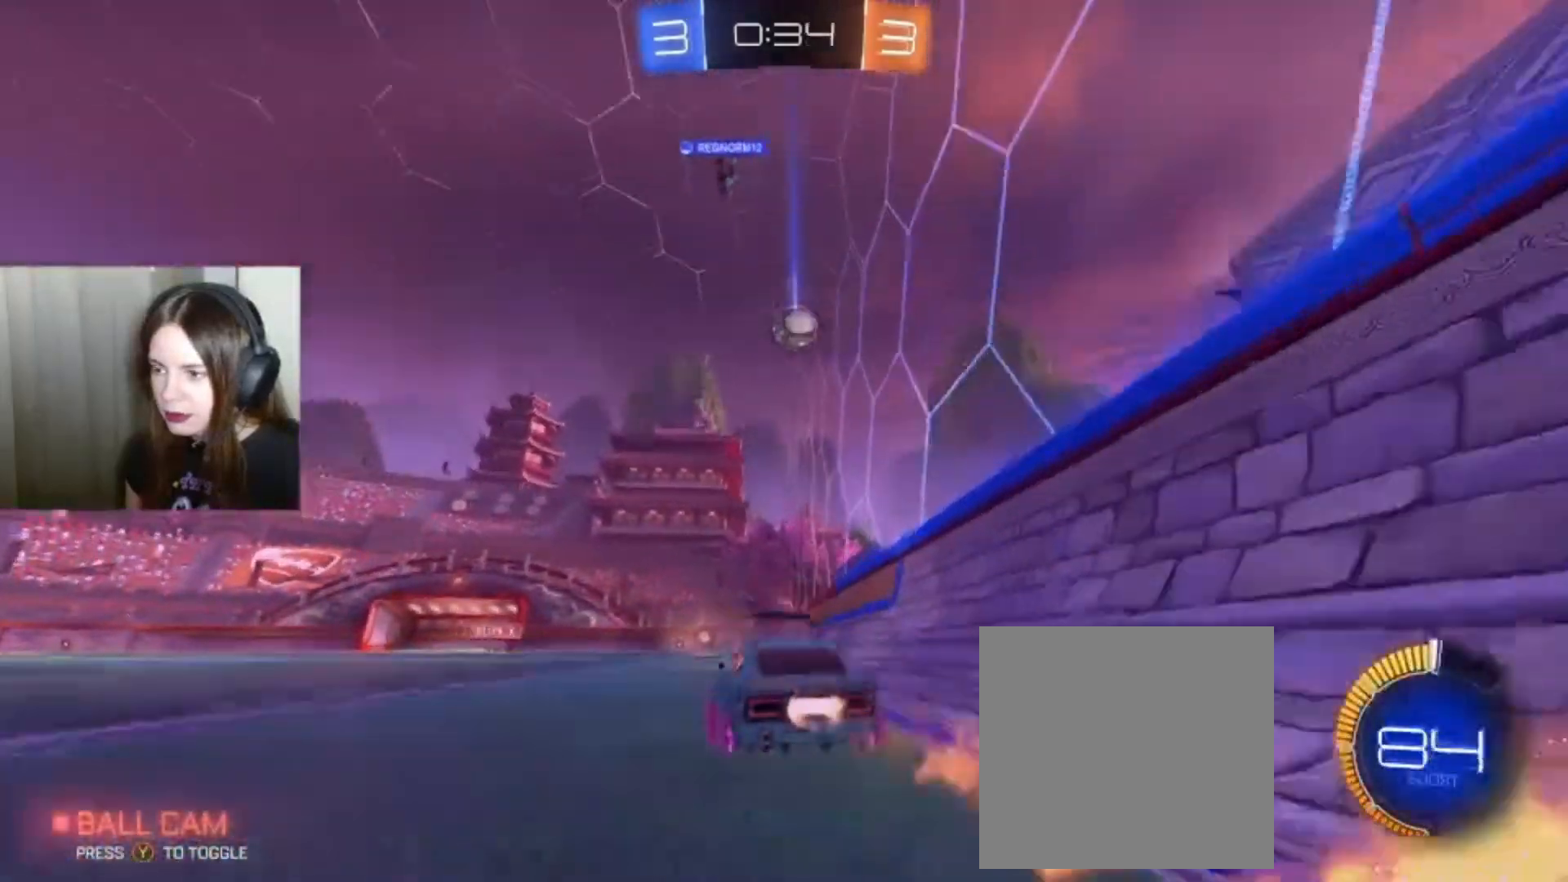
{"buttons": ["B", "R2"], "left_stick": "center", "right_stick": "center", "events": [[67, "left_stick", "right"], [167, "left_stick", "center"]]}
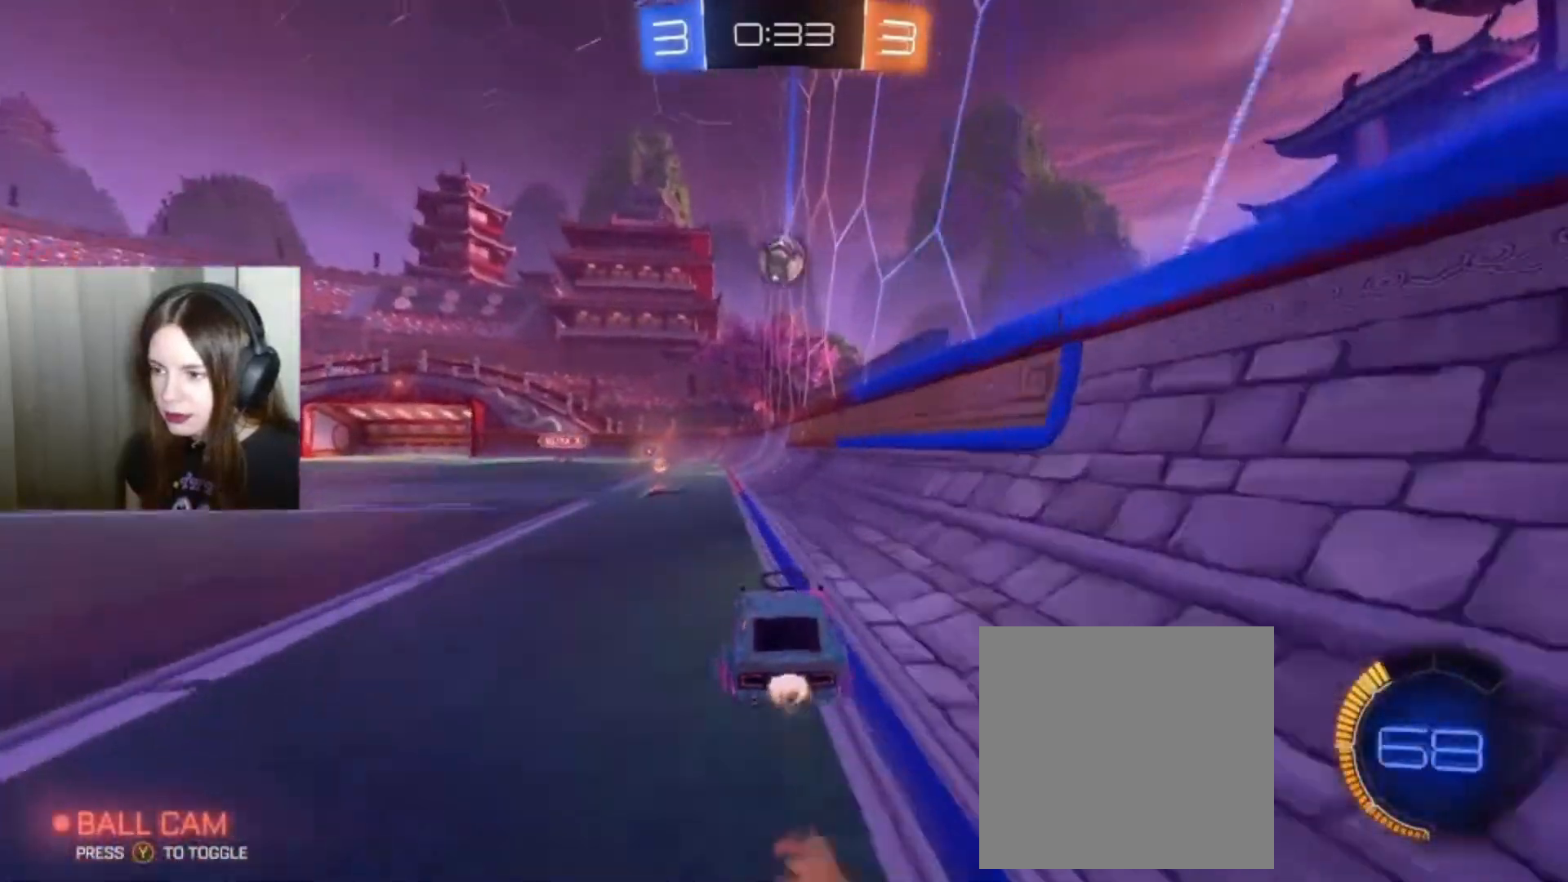
{"buttons": ["R2"], "left_stick": "center", "right_stick": "center", "events": [[67, "B", "up"], [200, "left_stick", "left"], [400, "left_stick", "center"]]}
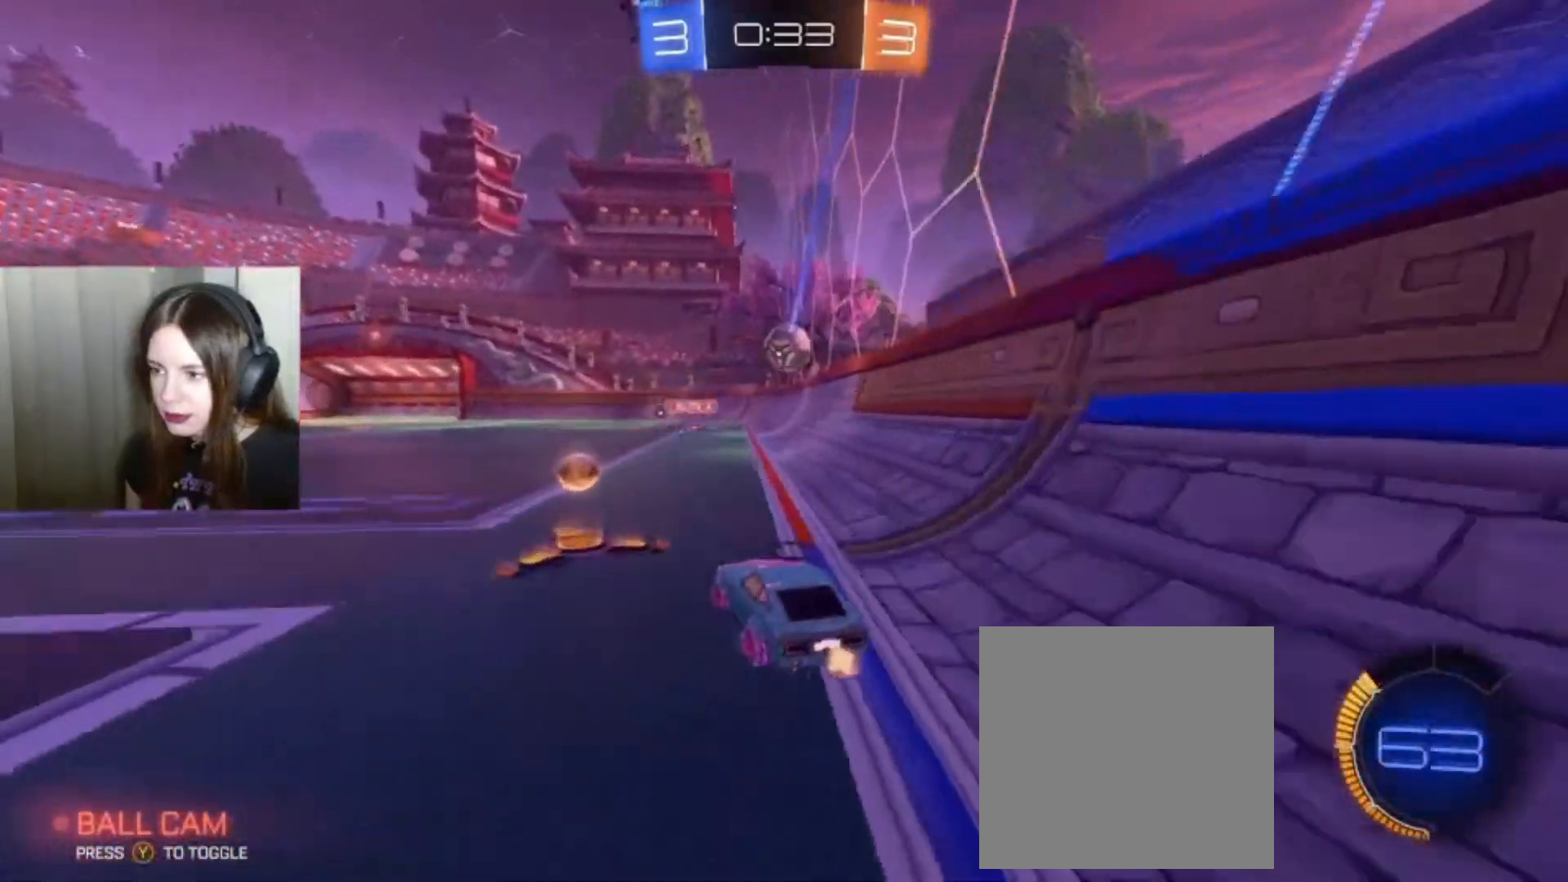
{"buttons": [], "left_stick": "center", "right_stick": "center", "events": [[33, "left_stick", "right"], [67, "R2", "up"], [233, "left_stick", "center"]]}
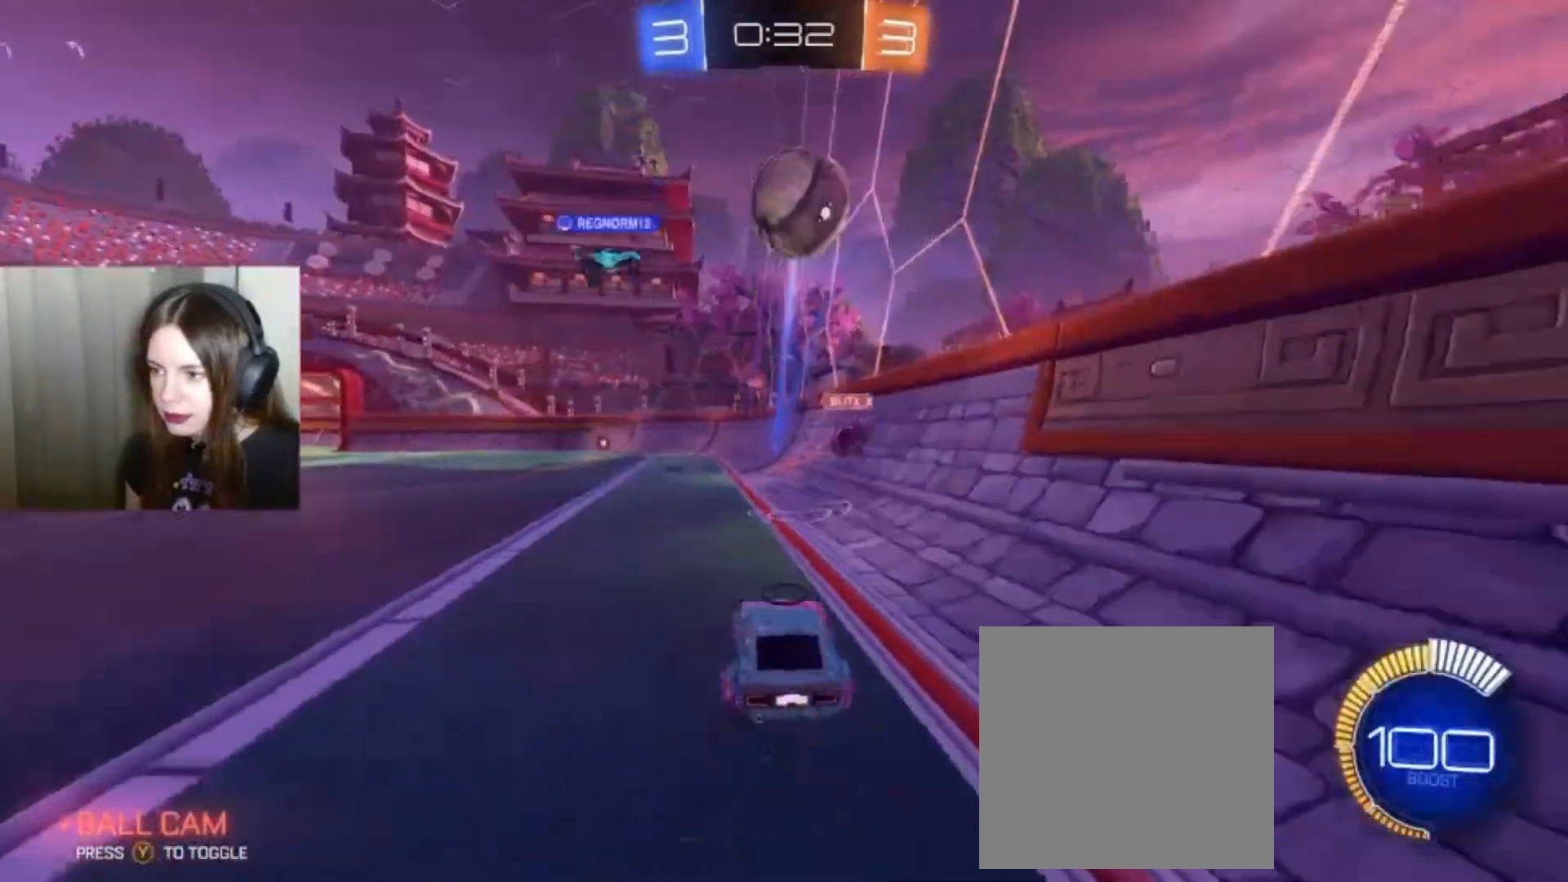
{"buttons": ["R2"], "left_stick": "right", "right_stick": "center", "events": [[33, "left_stick", "right"], [200, "X", "down"], [333, "X", "up"], [433, "R2", "down"]]}
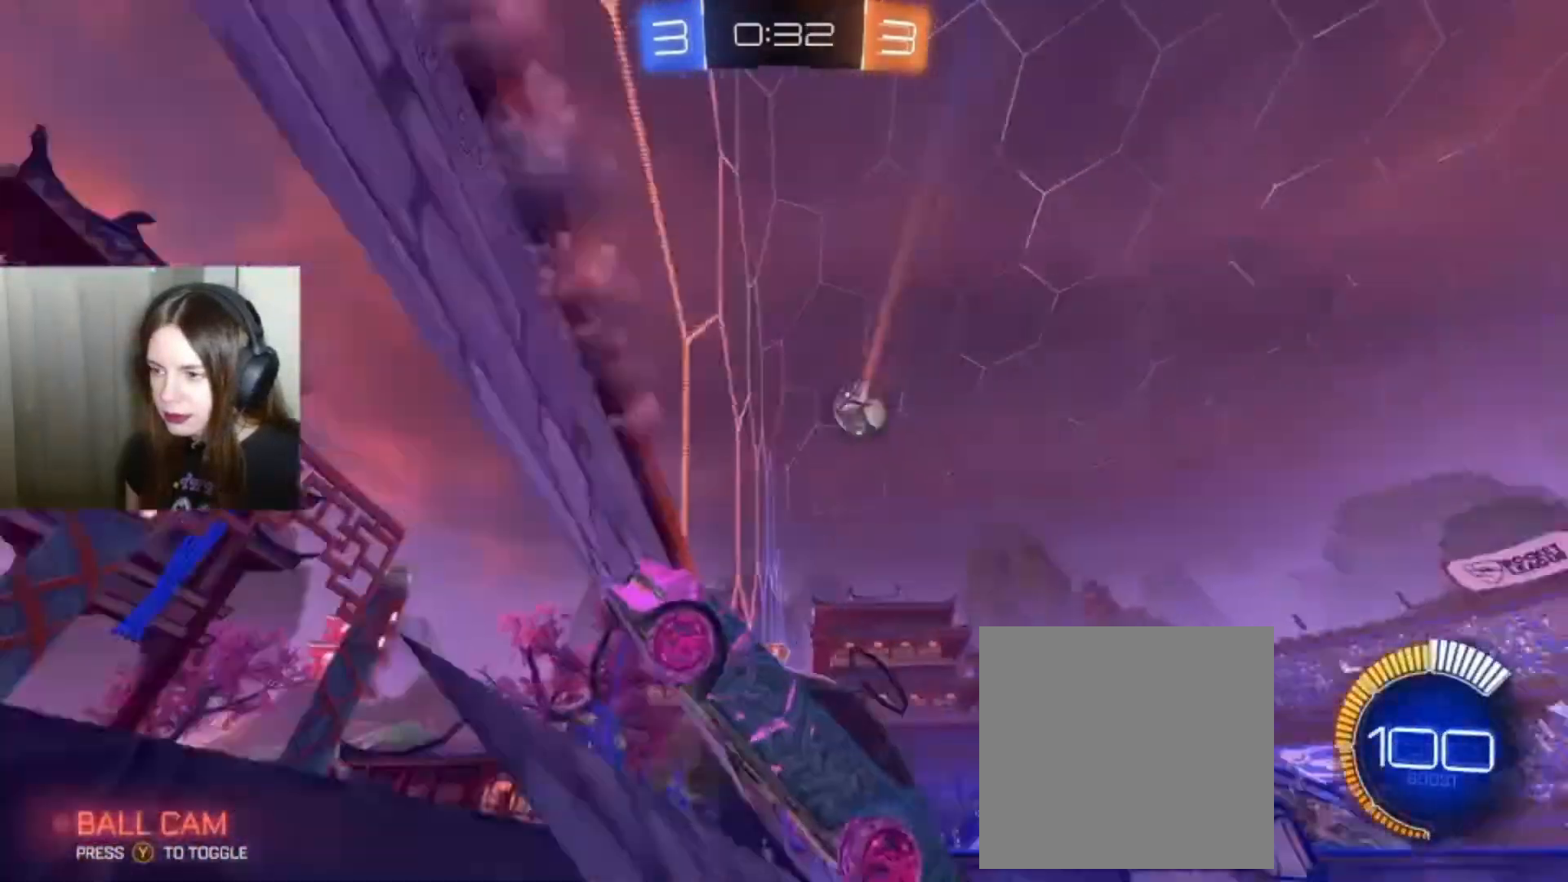
{"buttons": ["B", "R2"], "left_stick": "right", "right_stick": "center", "events": [[100, "B", "down"], [233, "Y", "down"], [367, "Y", "up"]]}
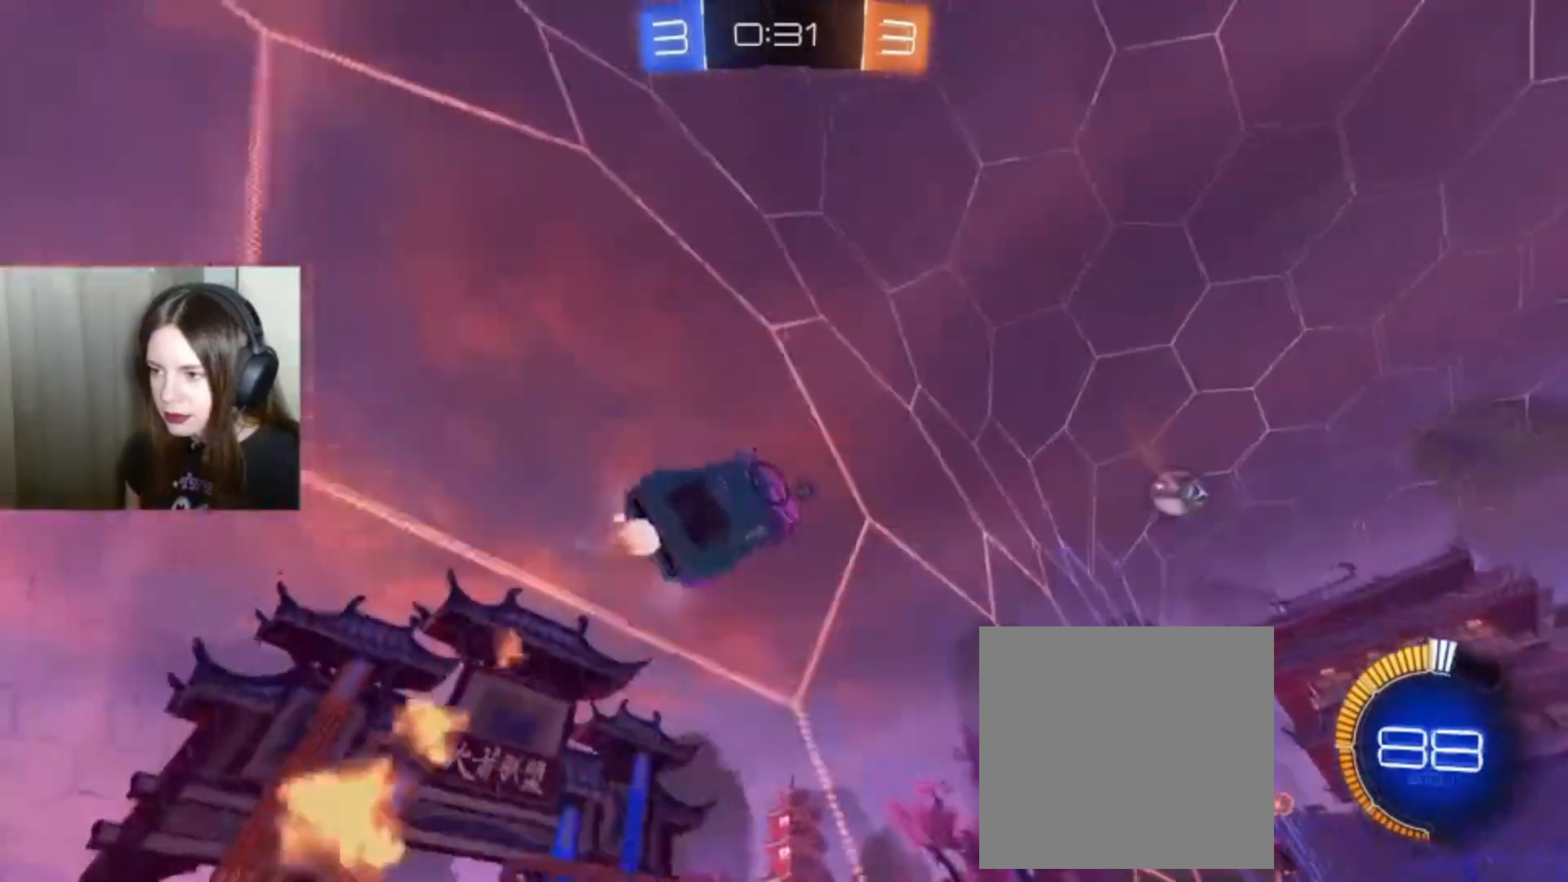
{"buttons": ["B", "R2"], "left_stick": "right", "right_stick": "center", "events": []}
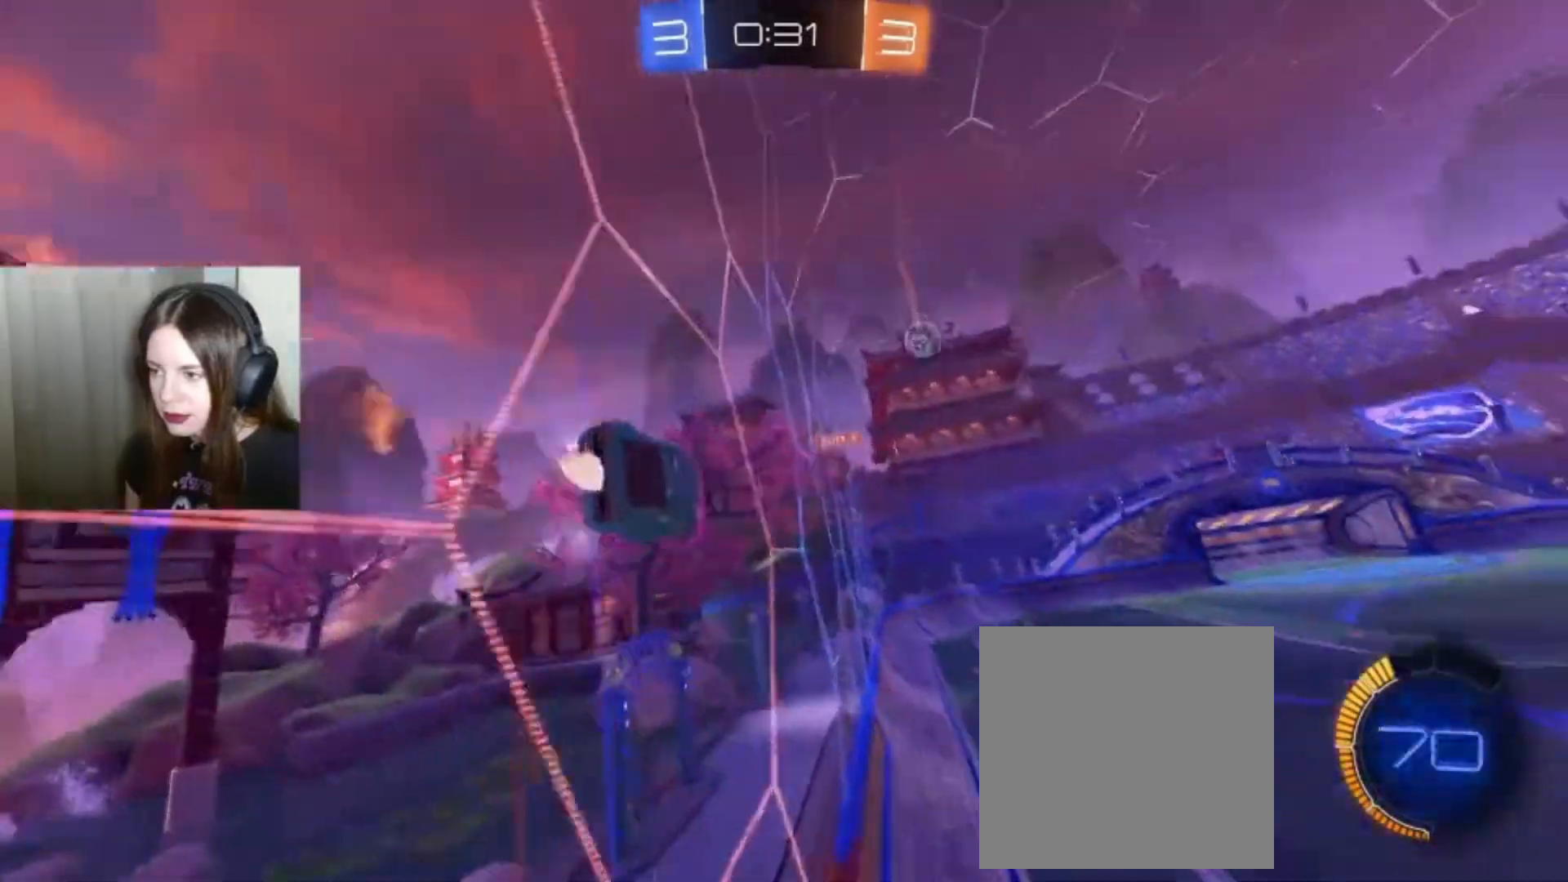
{"buttons": ["L1", "R2"], "left_stick": "center", "right_stick": "center", "events": [[267, "A", "down"], [267, "left_stick", "center"], [400, "A", "up"], [467, "B", "up"], [467, "L1", "down"]]}
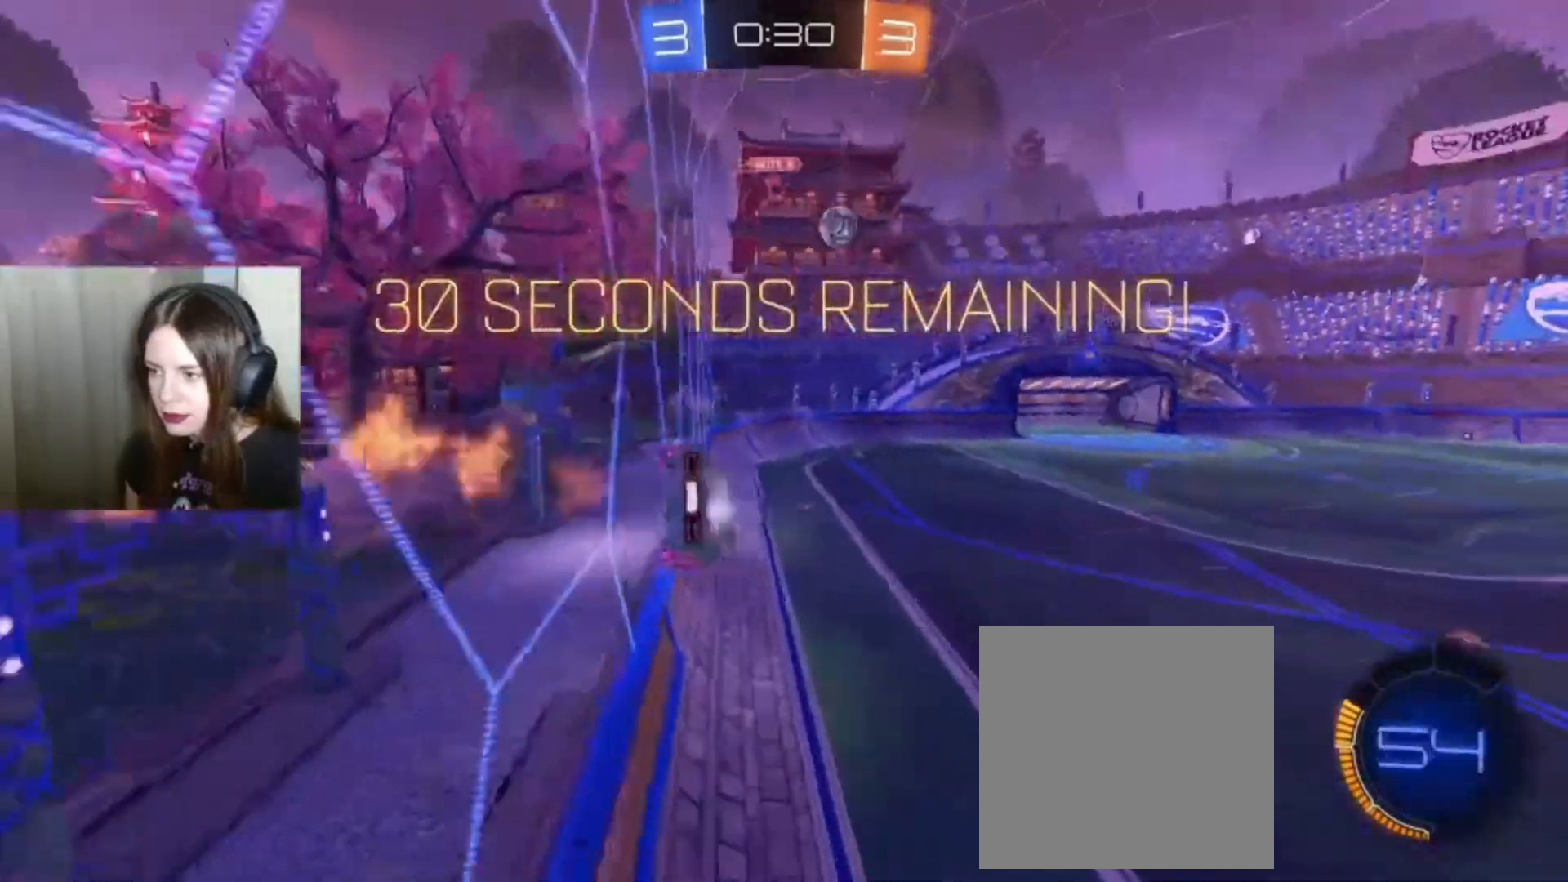
{"buttons": ["R2"], "left_stick": "down", "right_stick": "center", "events": [[267, "L1", "up"], [267, "left_stick", "down"]]}
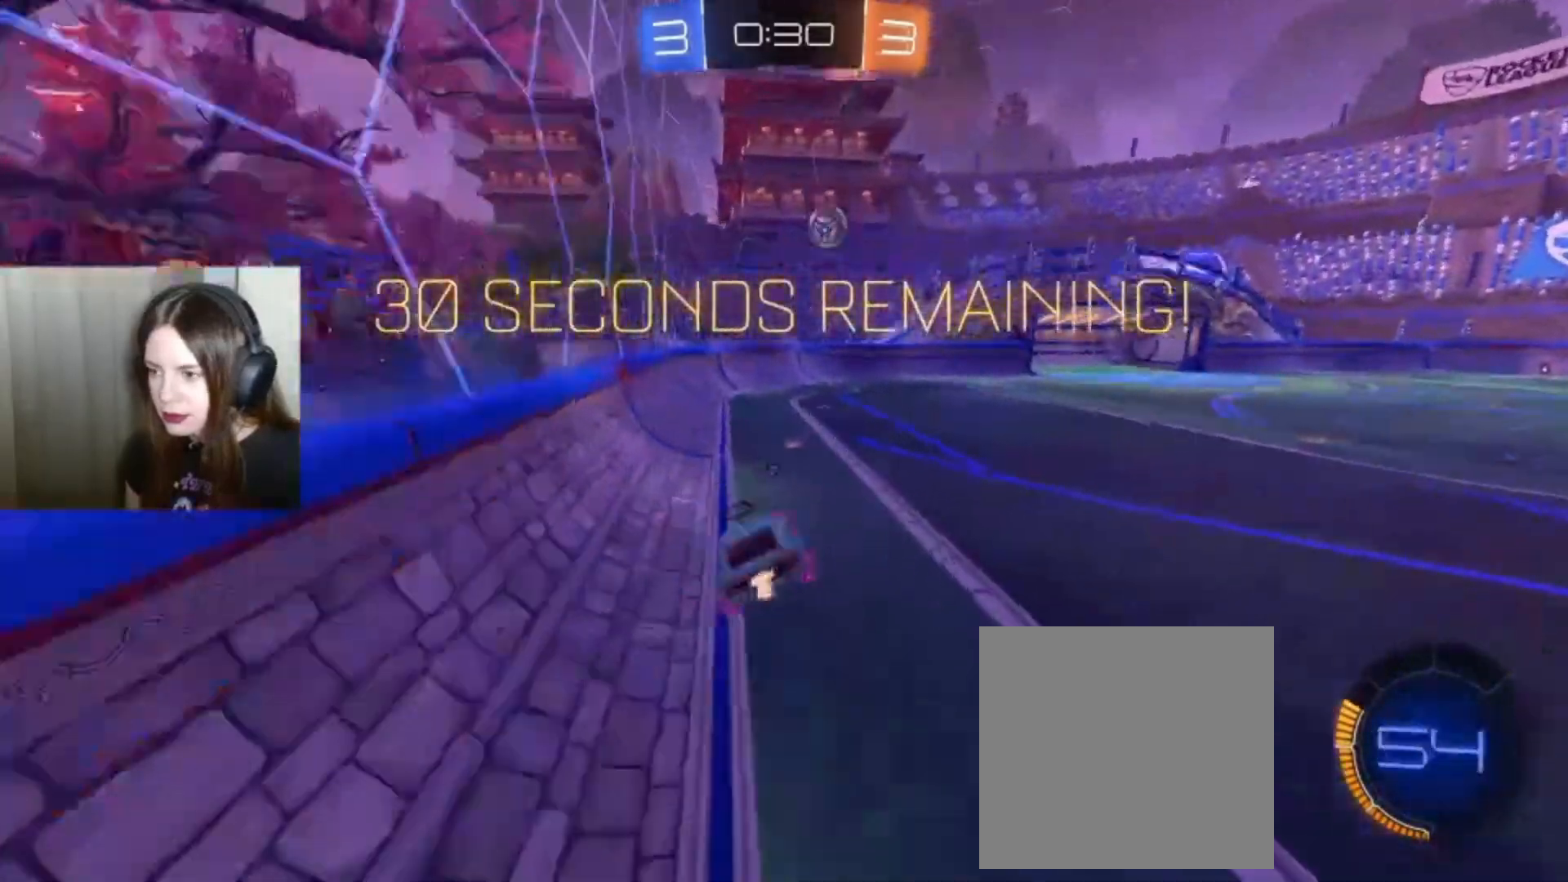
{"buttons": ["R2"], "left_stick": "up", "right_stick": "center", "events": [[133, "left_stick", "right"], [167, "A", "down"], [200, "left_stick", "up-right"], [300, "A", "up"], [367, "left_stick", "up"]]}
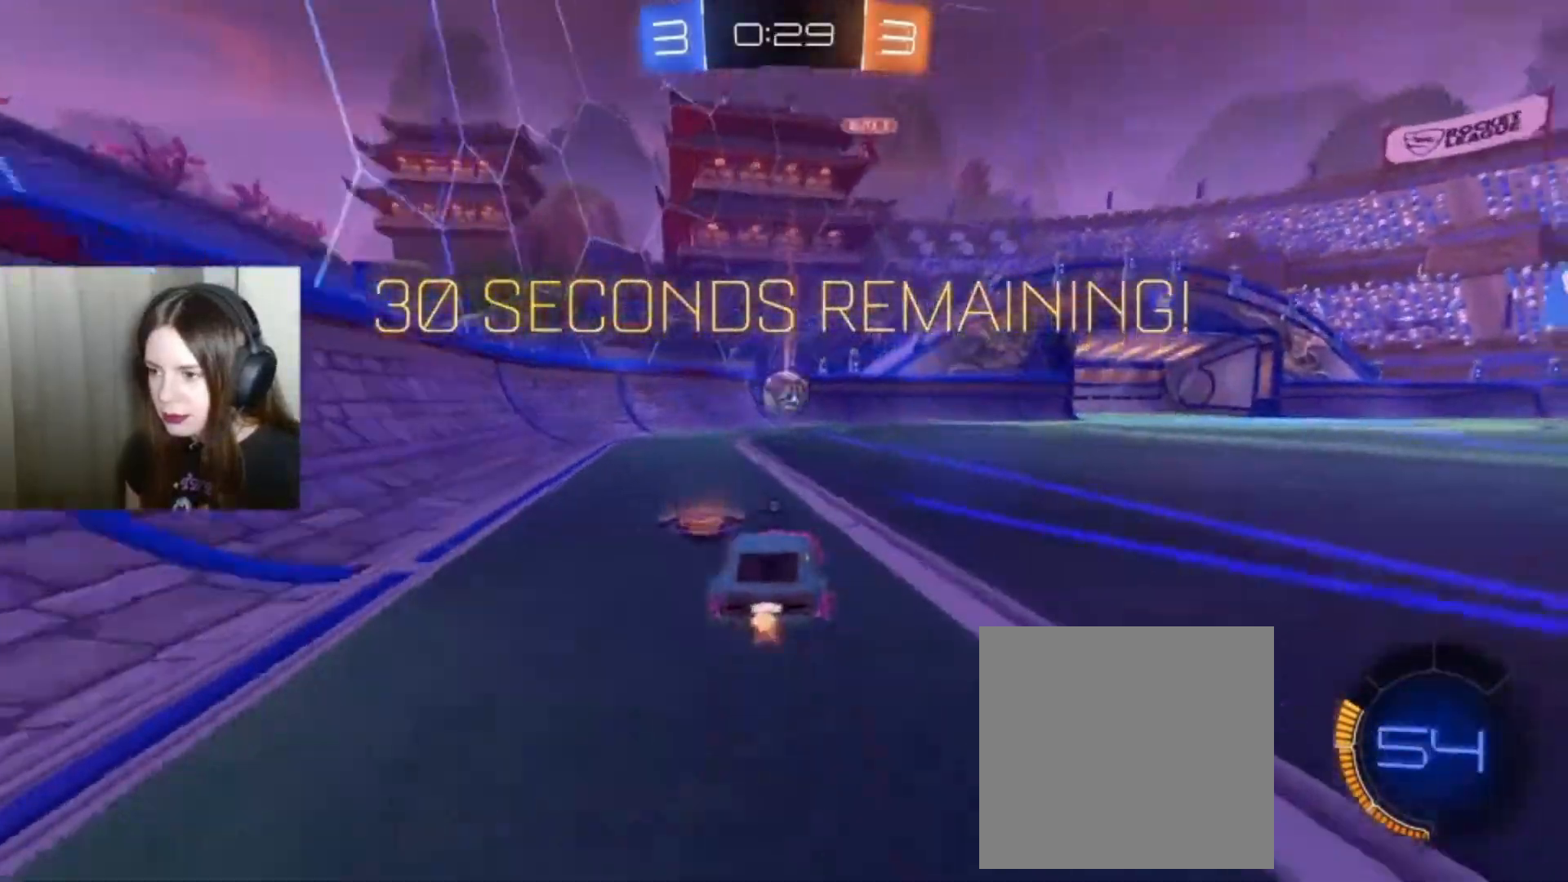
{"buttons": ["R2"], "left_stick": "center", "right_stick": "center", "events": [[33, "left_stick", "center"], [100, "Y", "down"], [233, "Y", "up"]]}
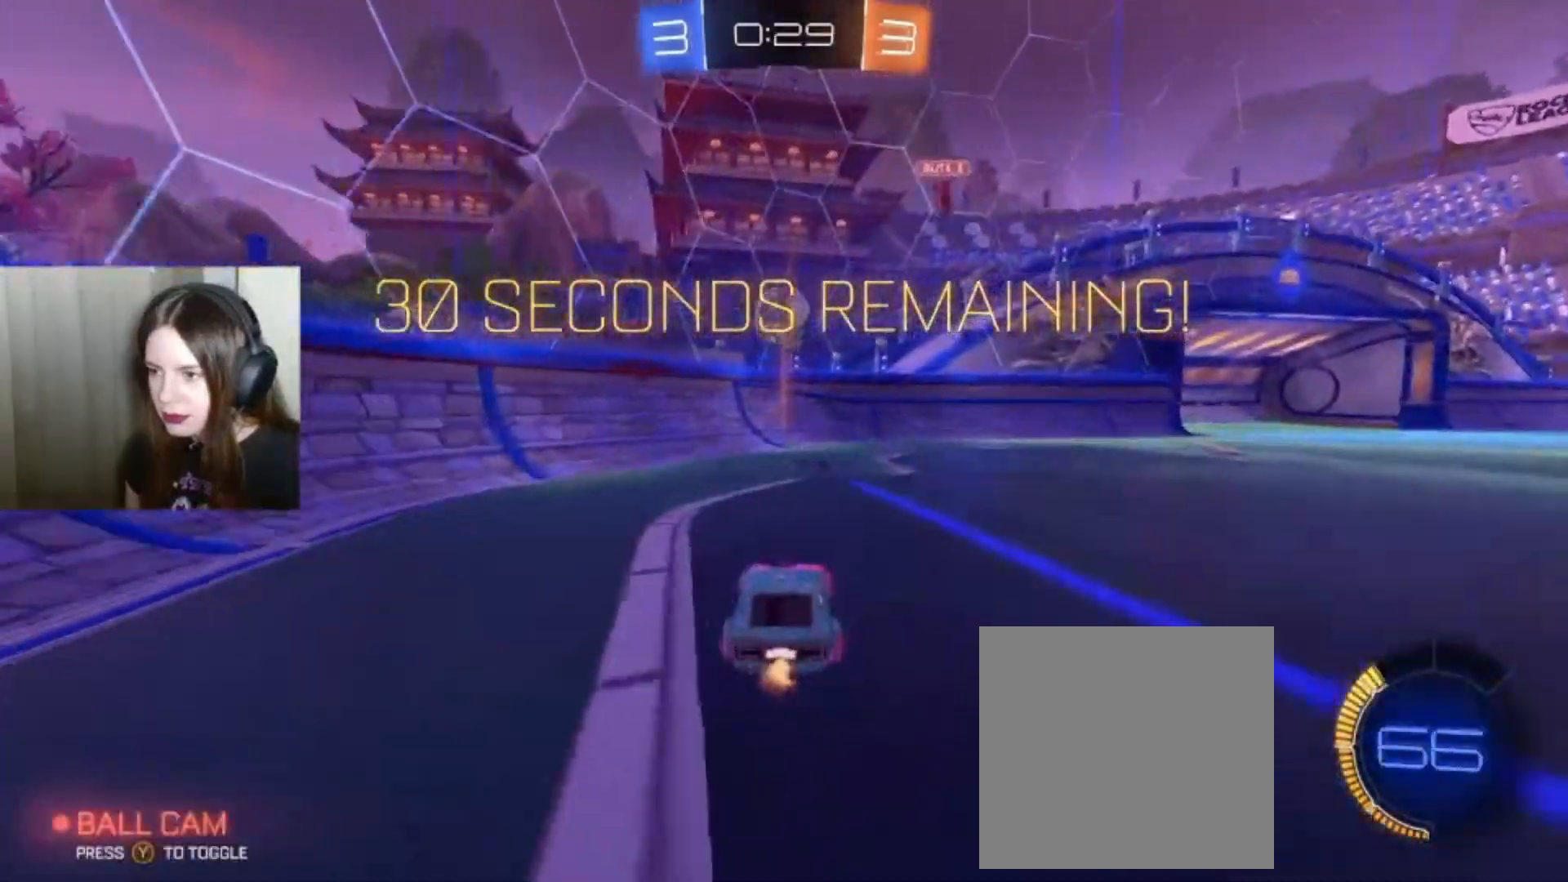
{"buttons": ["L2"], "left_stick": "right", "right_stick": "center", "events": [[100, "R2", "up"], [233, "left_stick", "right"], [300, "L2", "down"]]}
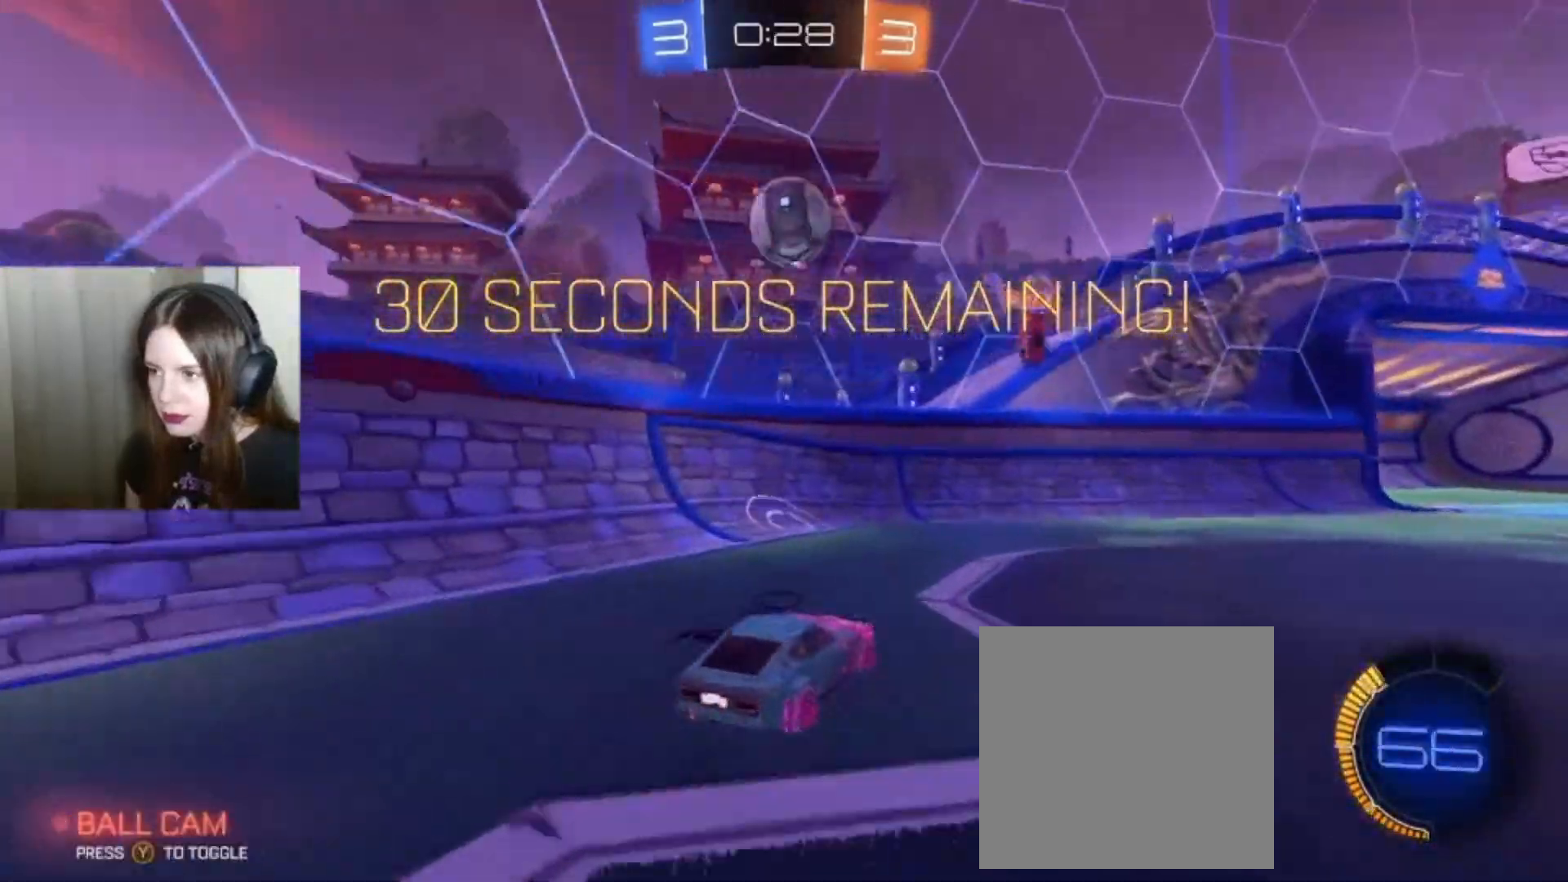
{"buttons": ["R2"], "left_stick": "left", "right_stick": "center", "events": [[133, "L2", "up"], [267, "left_stick", "center"], [300, "R2", "down"], [433, "left_stick", "left"]]}
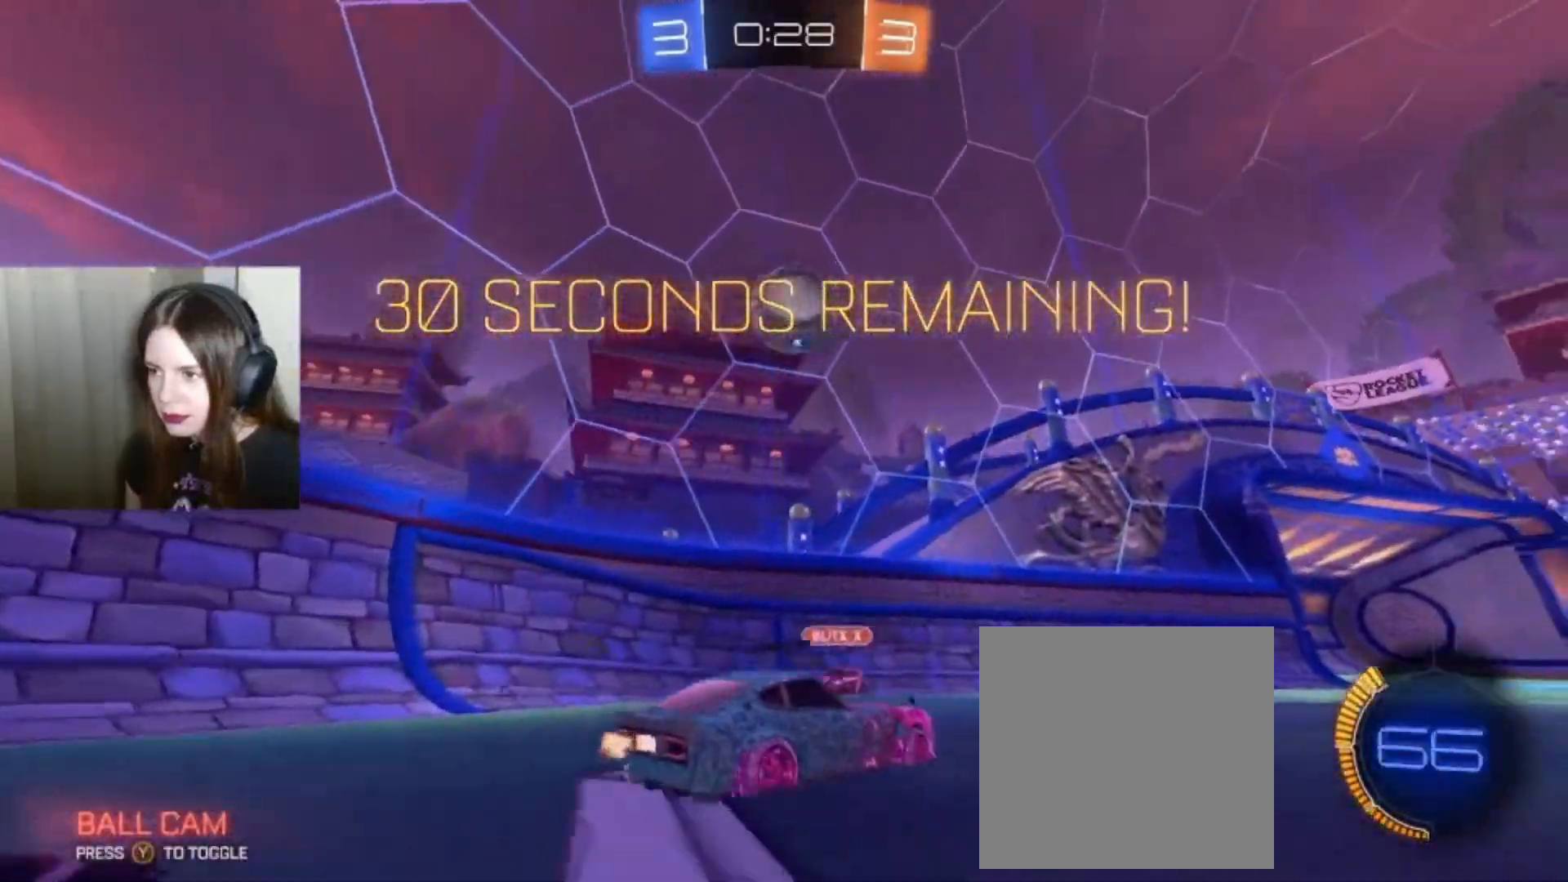
{"buttons": ["A", "B", "R2"], "left_stick": "down", "right_stick": "center", "events": [[33, "left_stick", "center"], [233, "left_stick", "down"], [267, "A", "down"], [267, "B", "down"]]}
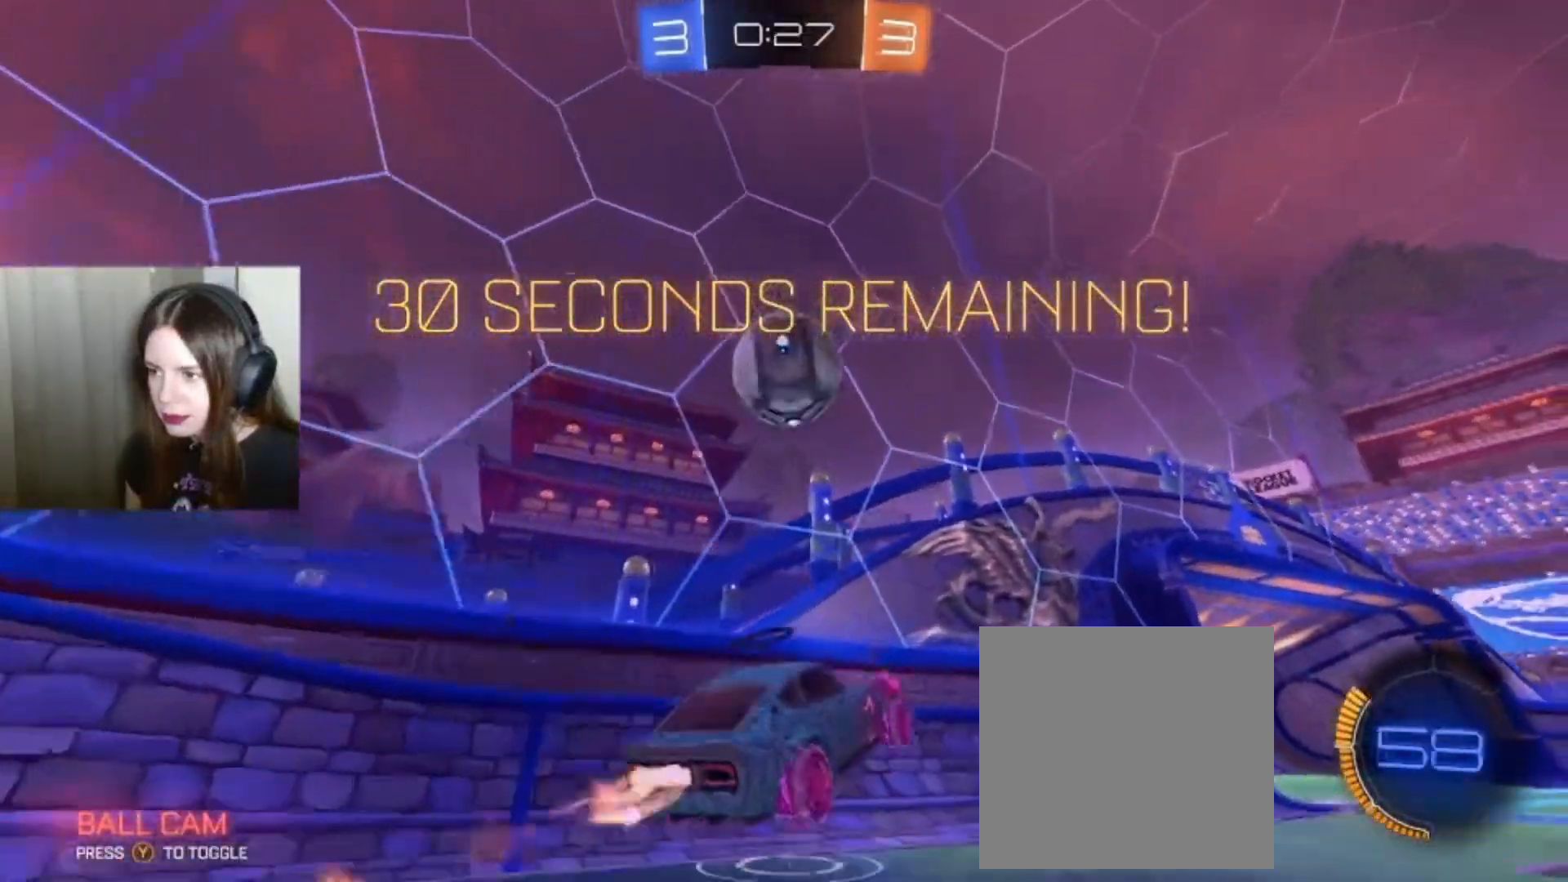
{"buttons": ["R2"], "left_stick": "center", "right_stick": "center", "events": [[33, "left_stick", "center"], [200, "left_stick", "down-left"], [267, "A", "up"], [333, "left_stick", "center"], [433, "B", "up"]]}
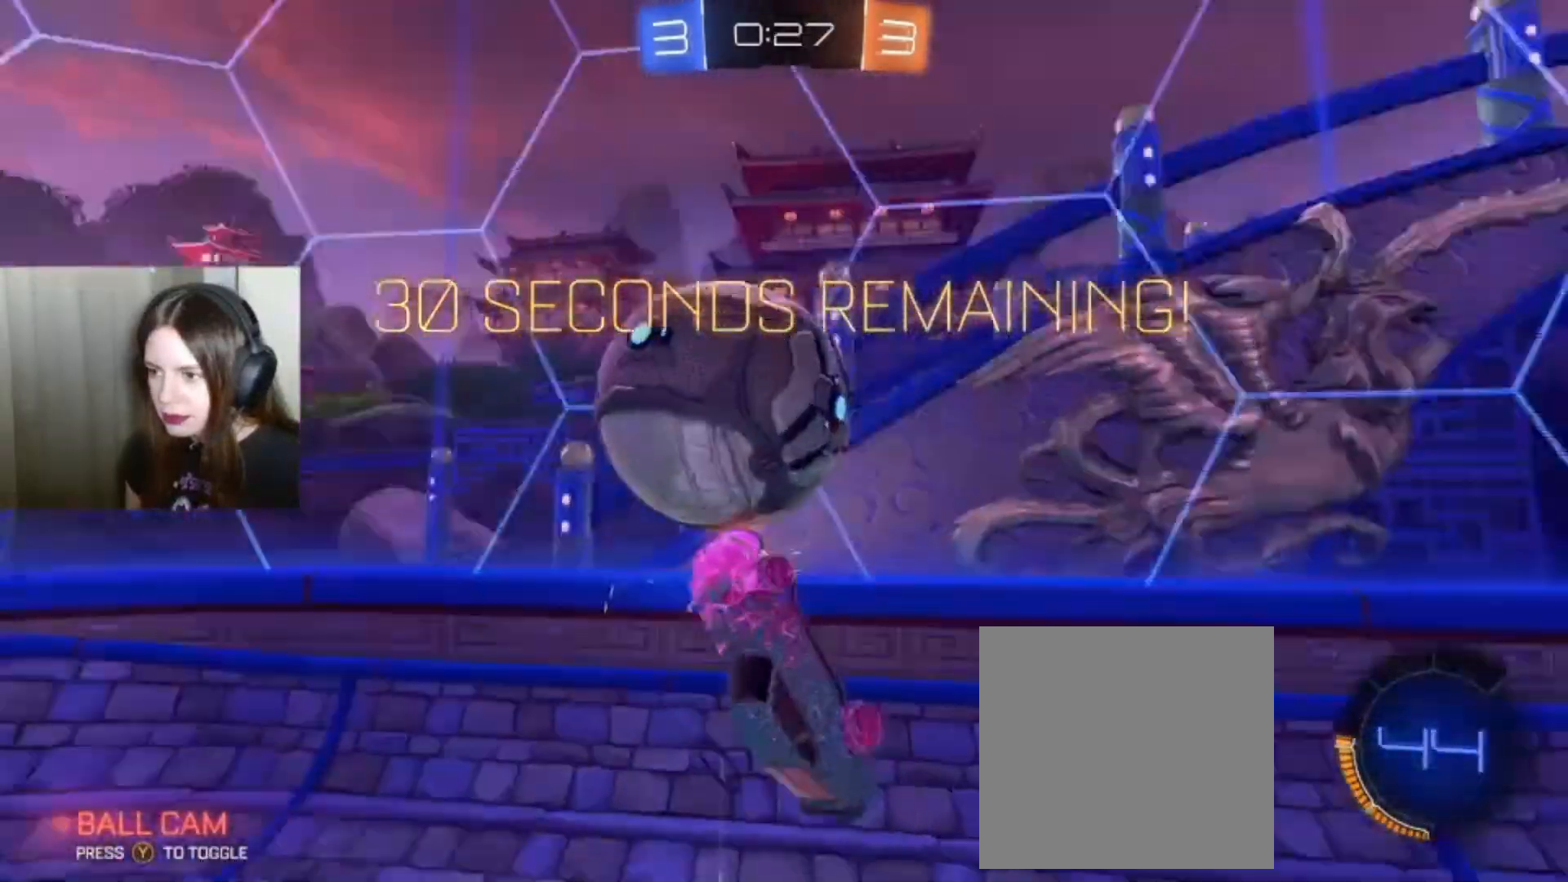
{"buttons": ["R2"], "left_stick": "down-left", "right_stick": "center", "events": [[267, "left_stick", "down-left"]]}
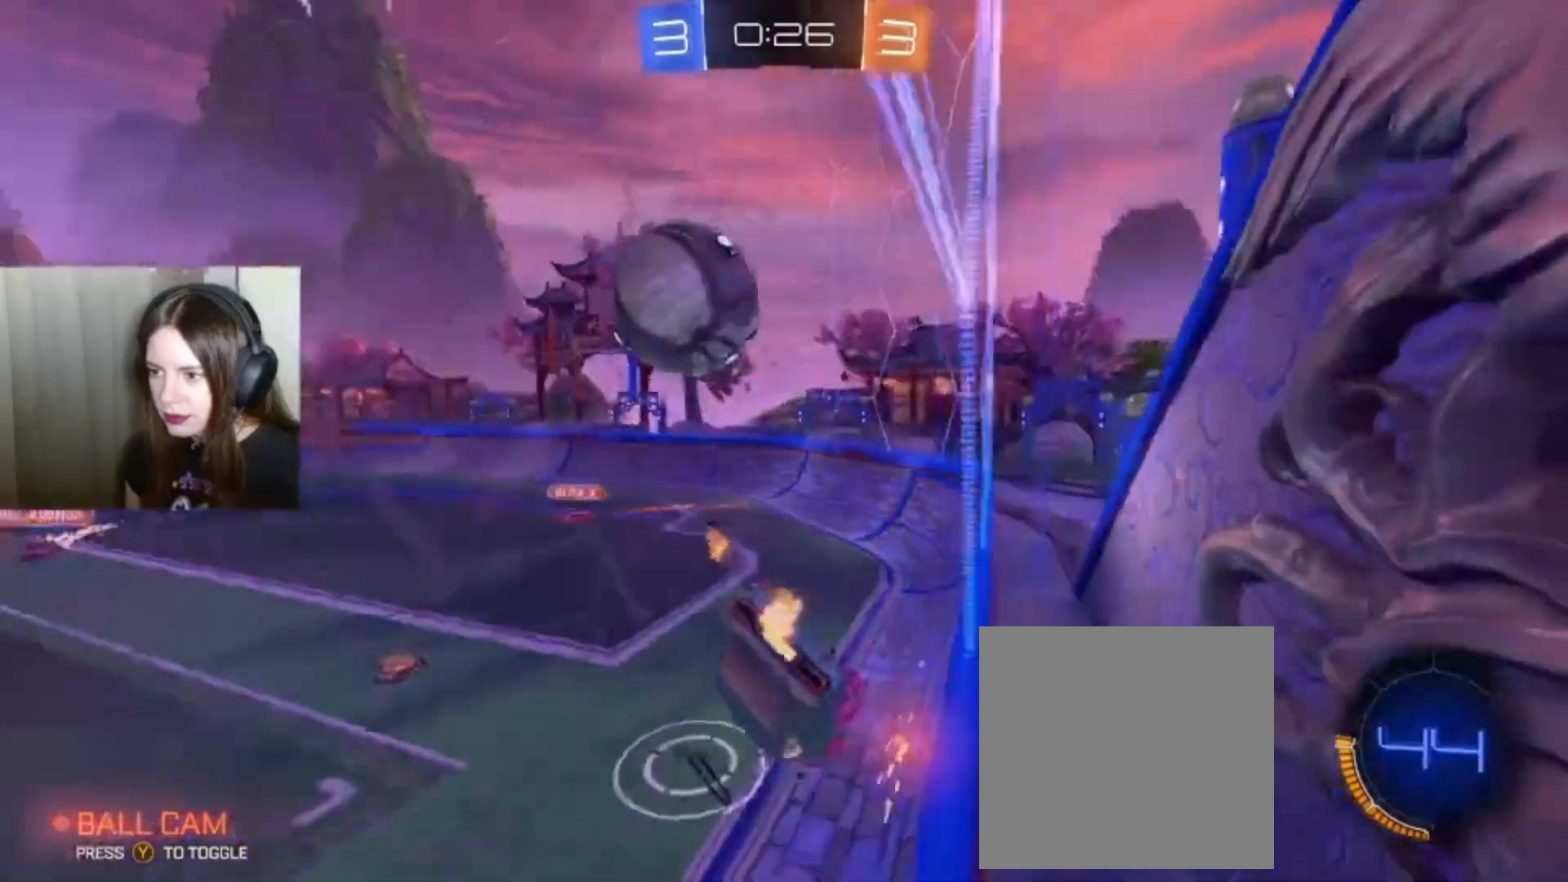
{"buttons": ["R2"], "left_stick": "right", "right_stick": "center", "events": [[467, "left_stick", "right"]]}
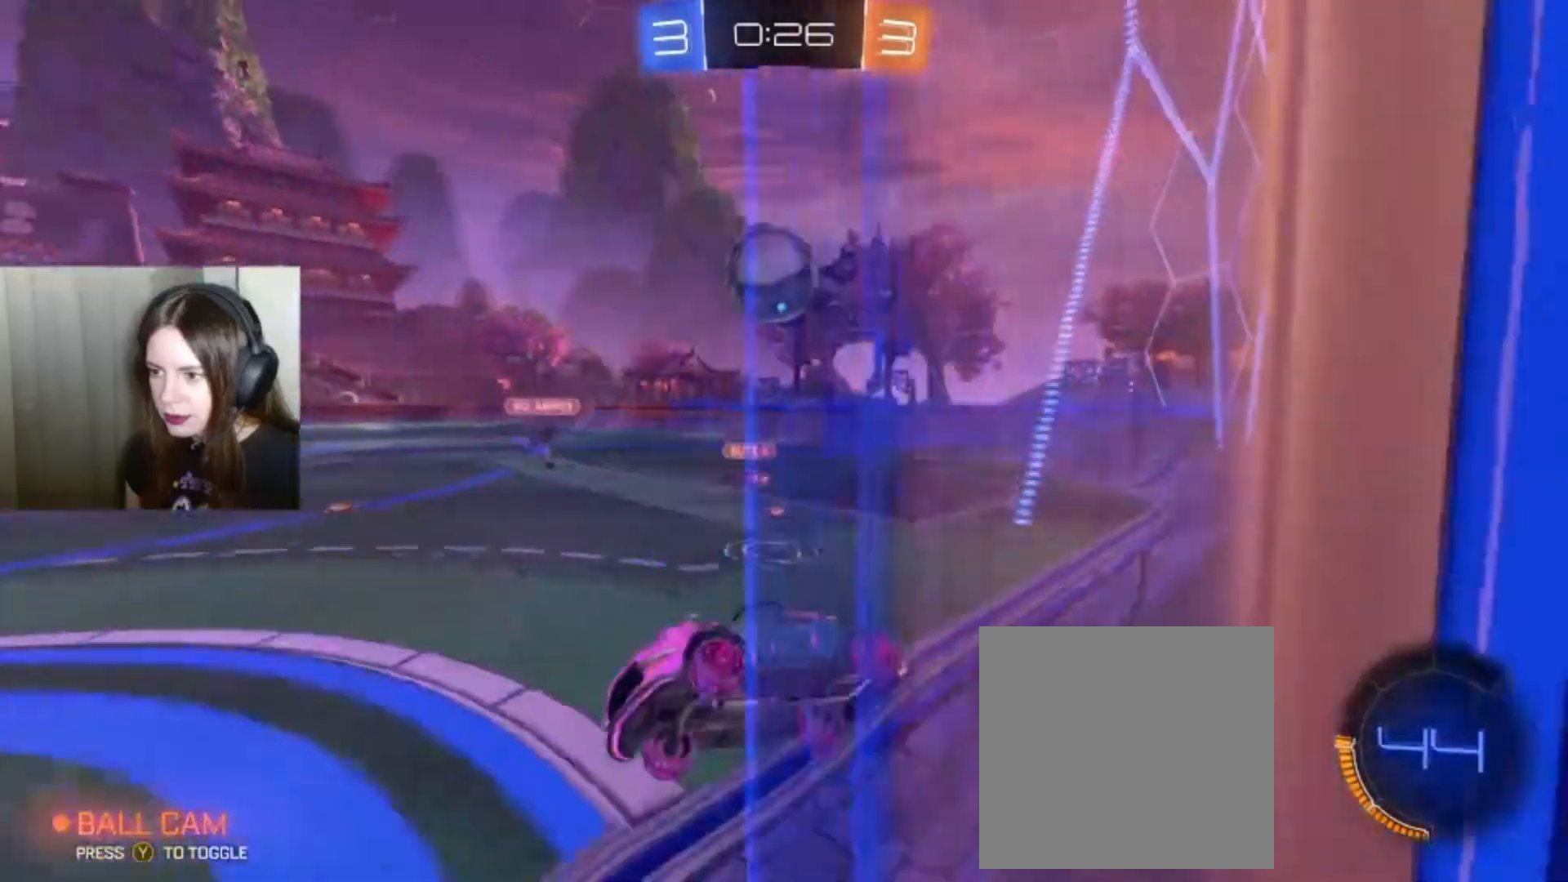
{"buttons": [], "left_stick": "right", "right_stick": "center", "events": [[500, "R2", "up"]]}
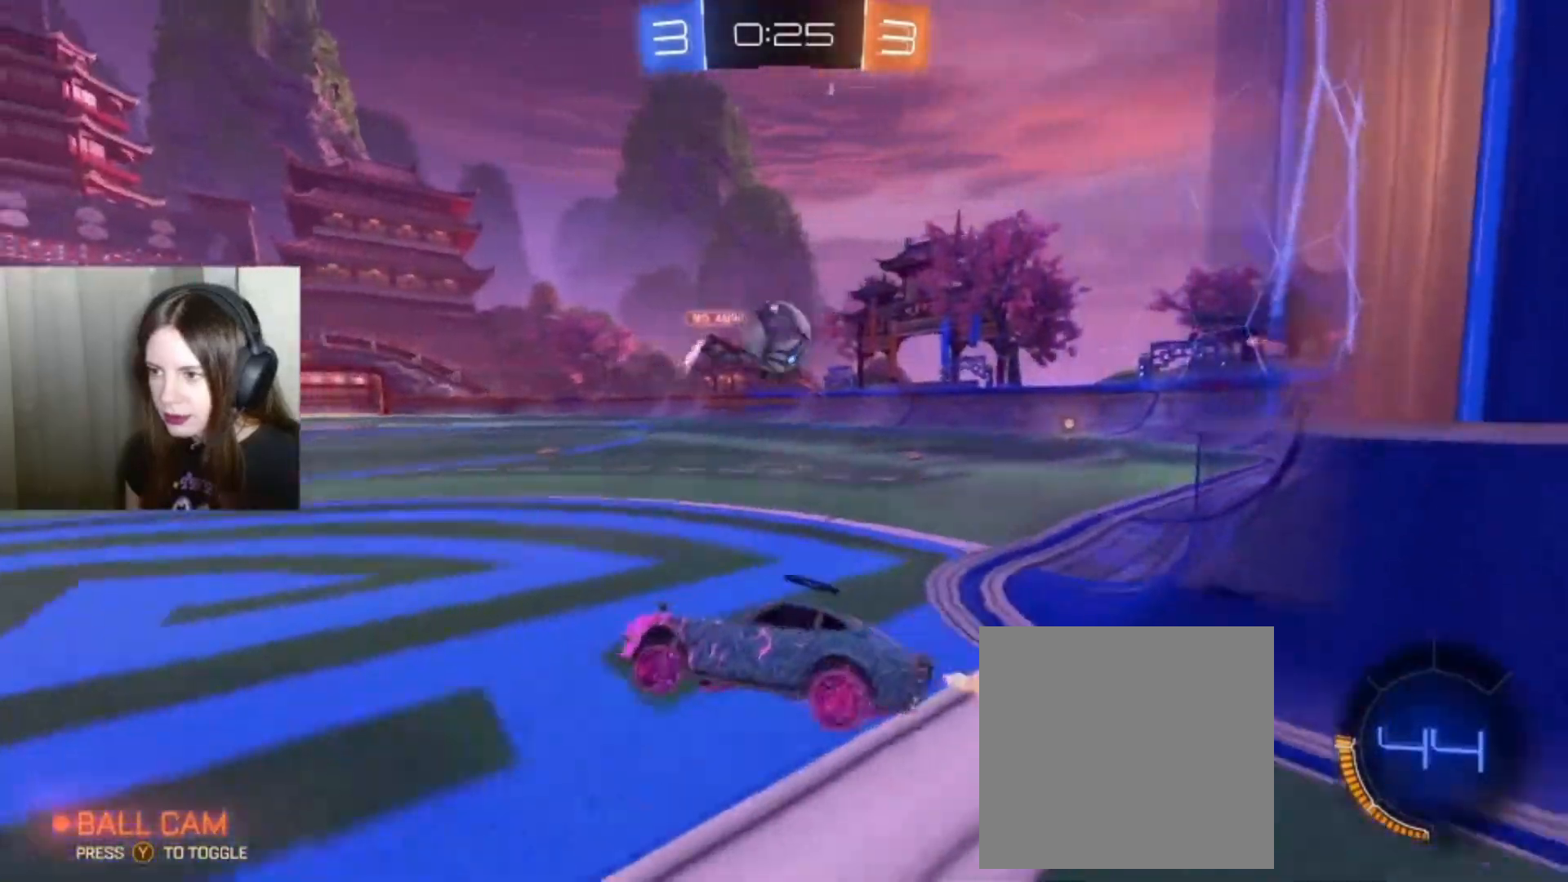
{"buttons": ["R2"], "left_stick": "right", "right_stick": "center", "events": [[367, "A", "down"], [367, "R2", "down"], [500, "A", "up"]]}
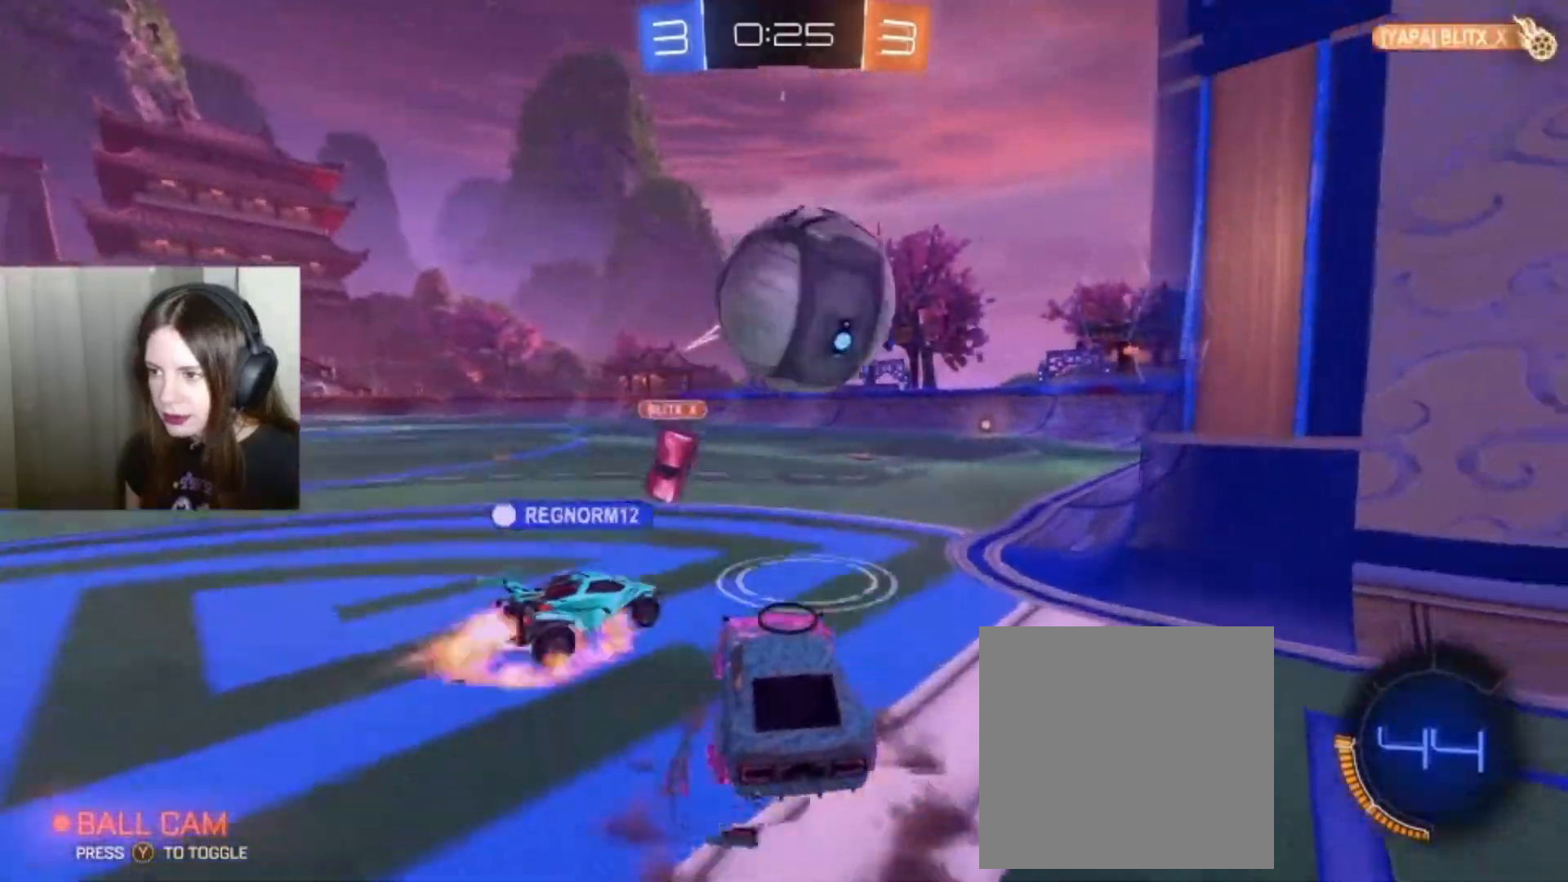
{"buttons": ["A", "L1", "R2"], "left_stick": "up-right", "right_stick": "center", "events": [[67, "A", "down"], [67, "B", "down"], [200, "B", "up"], [200, "L1", "down"], [233, "A", "up"], [267, "left_stick", "up-right"], [300, "A", "down"], [333, "B", "down"], [467, "B", "up"]]}
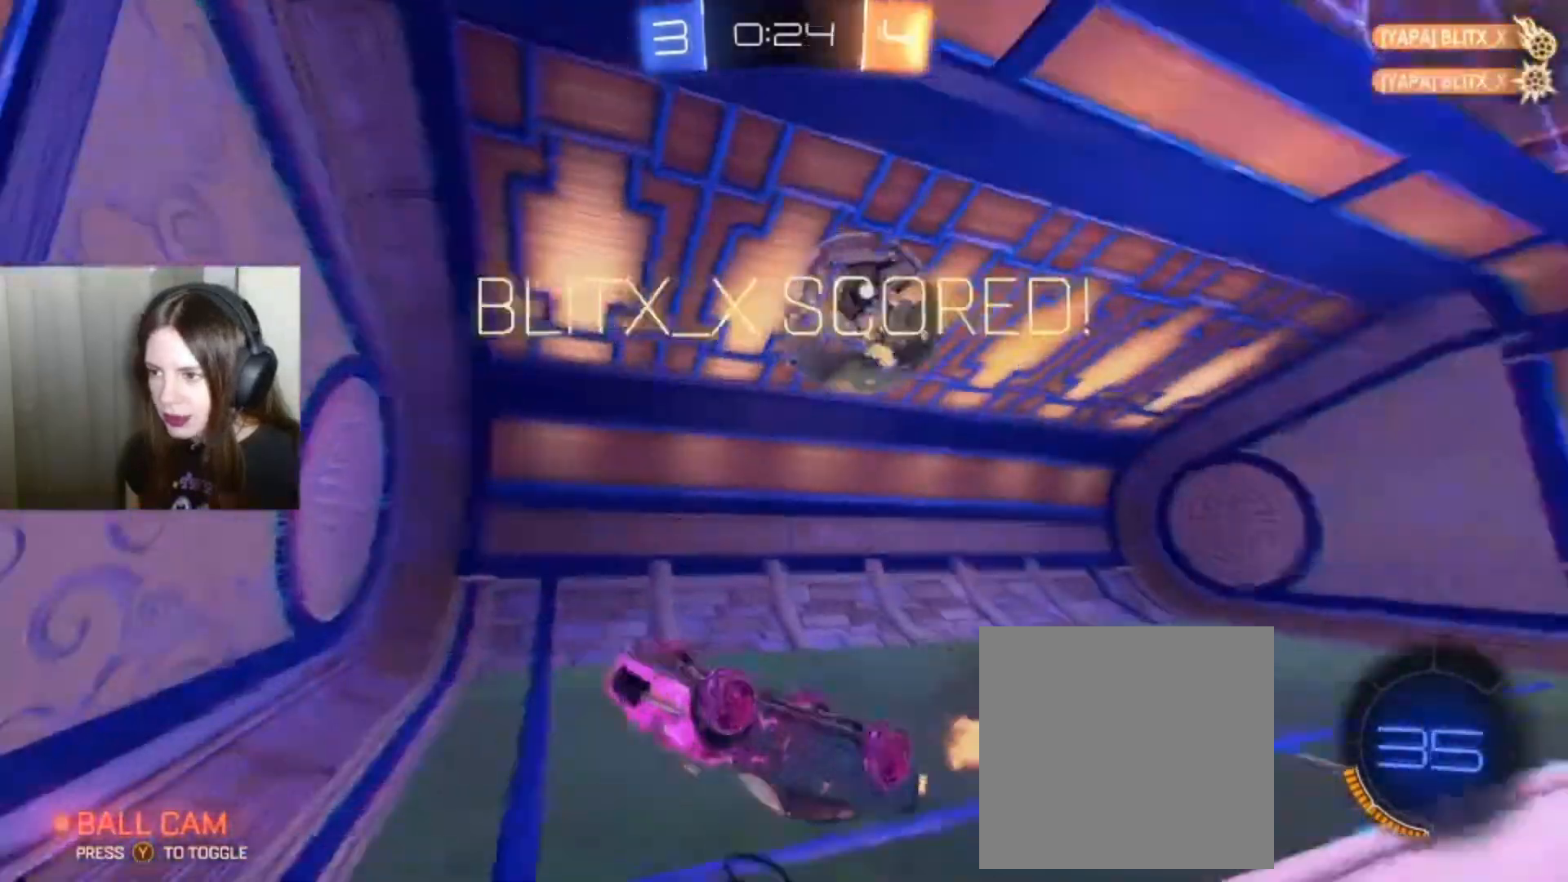
{"buttons": ["R2"], "left_stick": "center", "right_stick": "center", "events": [[33, "A", "up"], [67, "left_stick", "up"], [167, "L1", "up"], [333, "Y", "down"], [400, "left_stick", "center"], [433, "Y", "up"]]}
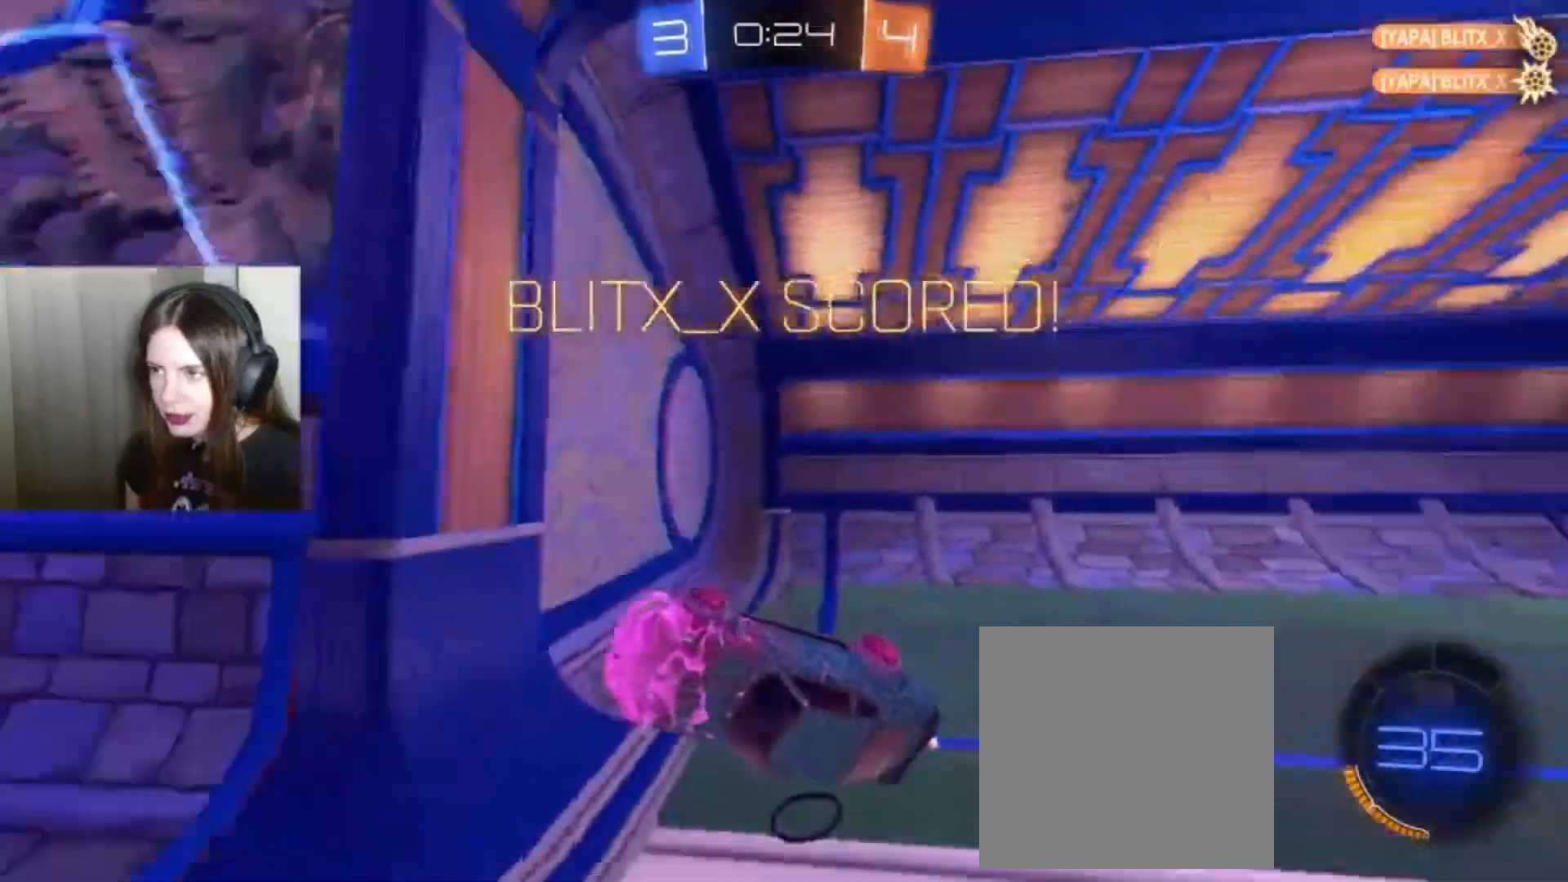
{"buttons": ["B", "L1", "R2"], "left_stick": "center", "right_stick": "center", "events": [[233, "L1", "down"], [467, "B", "down"]]}
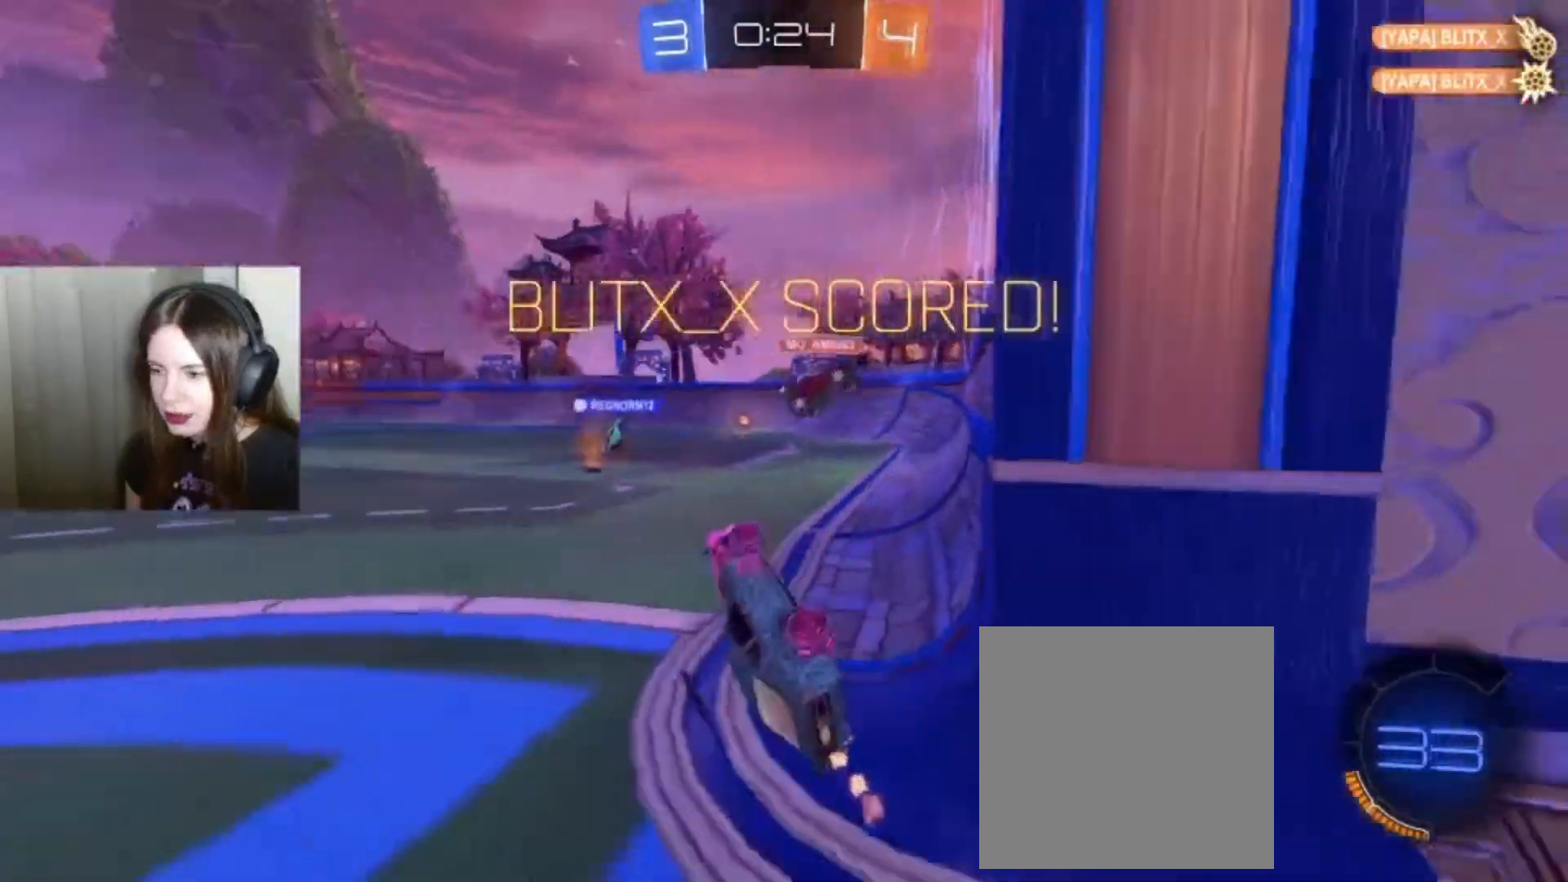
{"buttons": ["B", "L1", "R2"], "left_stick": "center", "right_stick": "center", "events": []}
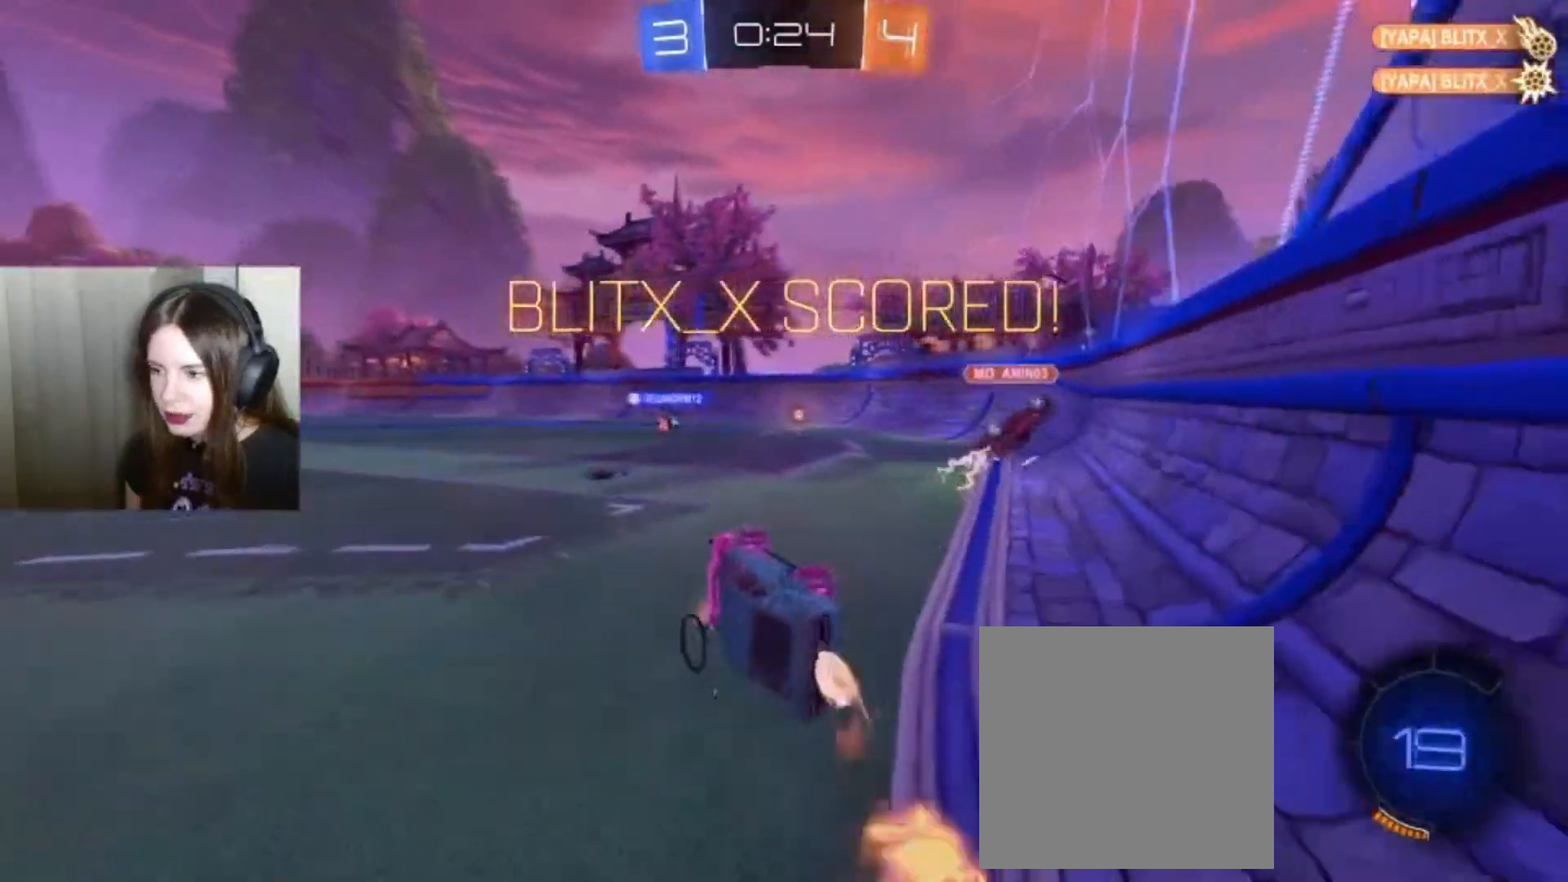
{"buttons": ["B", "R2"], "left_stick": "right", "right_stick": "center", "events": [[200, "L1", "up"], [233, "left_stick", "right"]]}
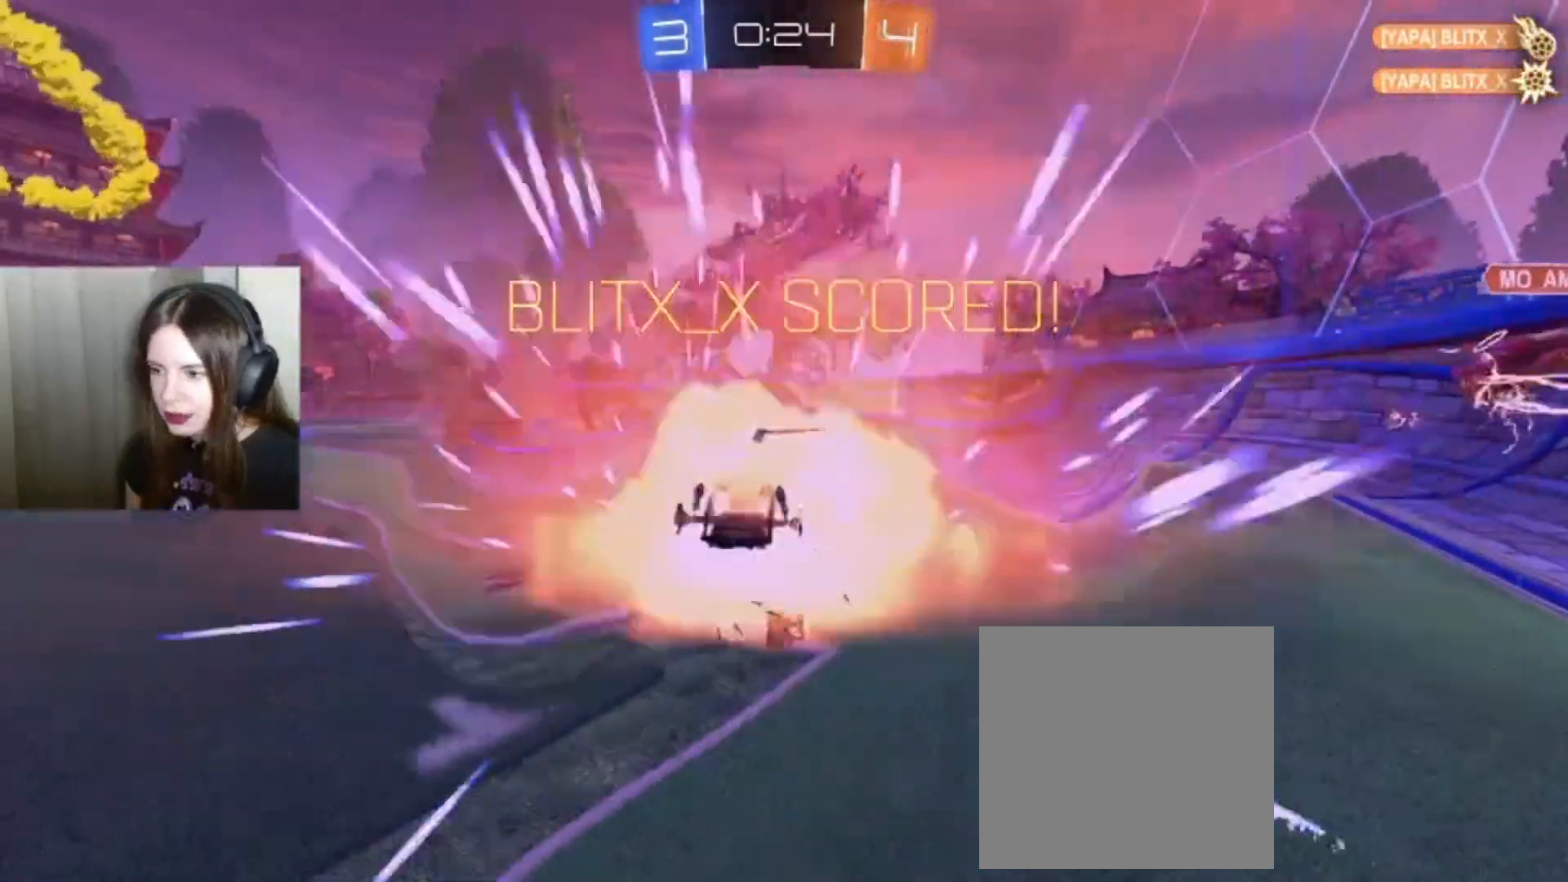
{"buttons": [], "left_stick": "center", "right_stick": "center", "events": [[133, "left_stick", "center"], [333, "B", "up"], [500, "R2", "up"]]}
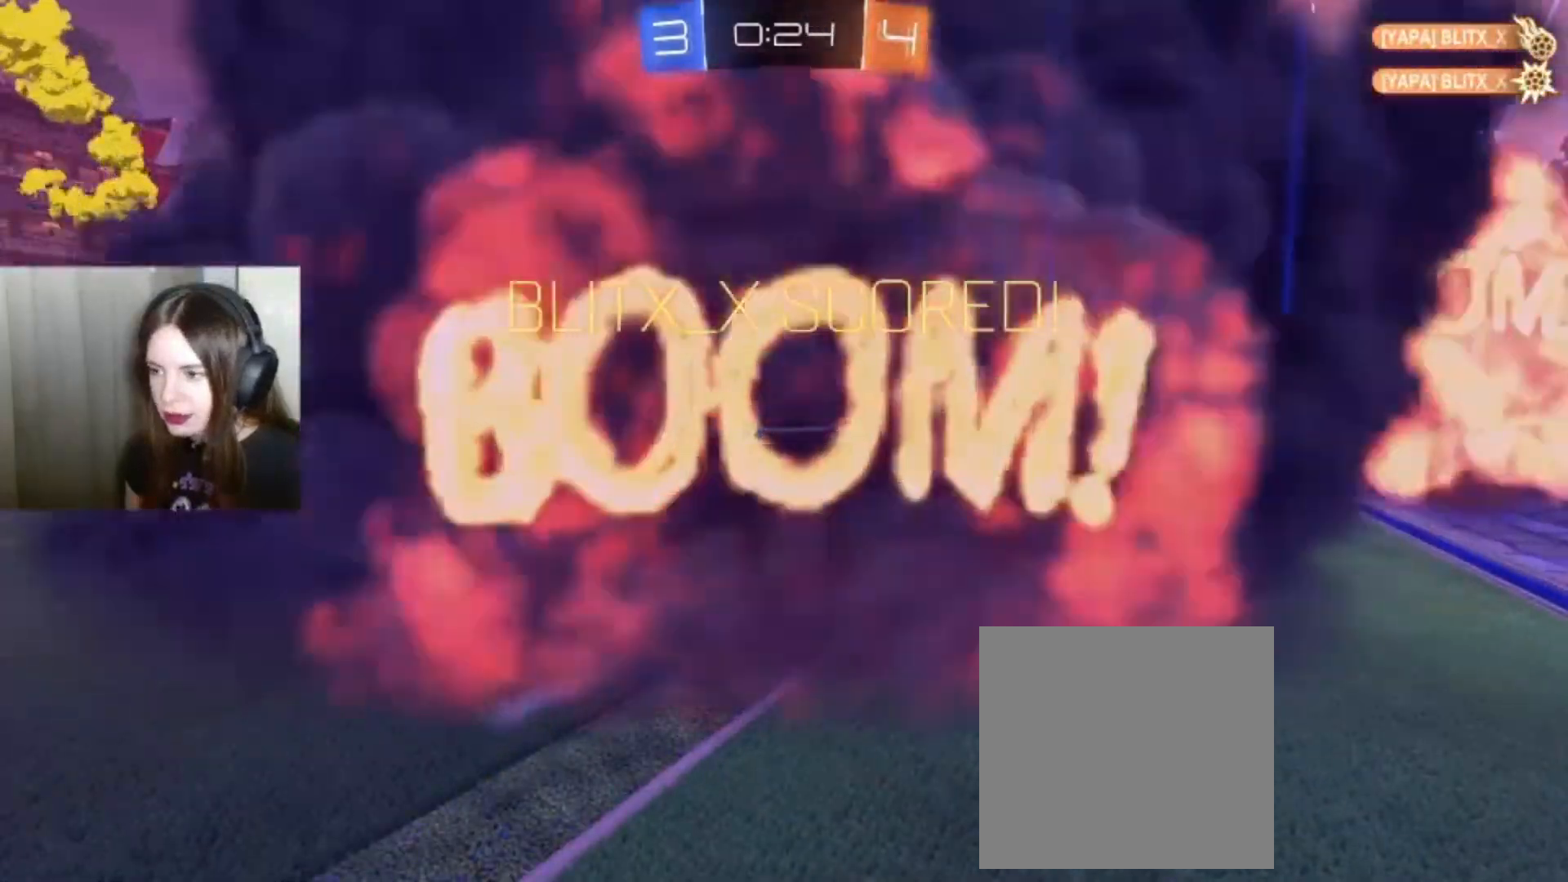
{"buttons": [], "left_stick": "center", "right_stick": "center", "events": []}
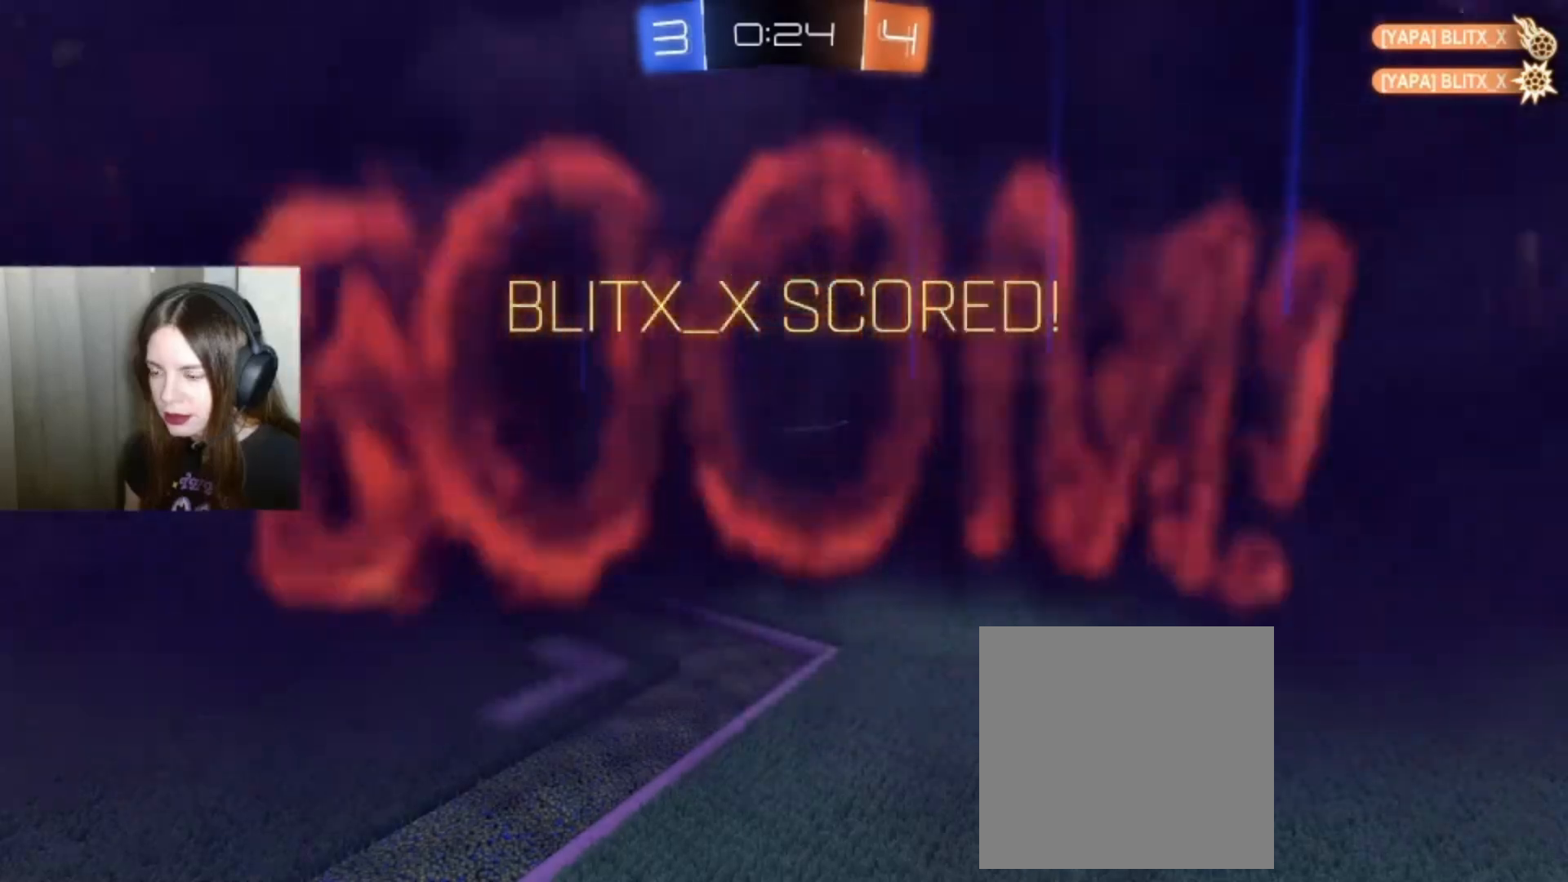
{"buttons": [], "left_stick": "center", "right_stick": "center", "events": []}
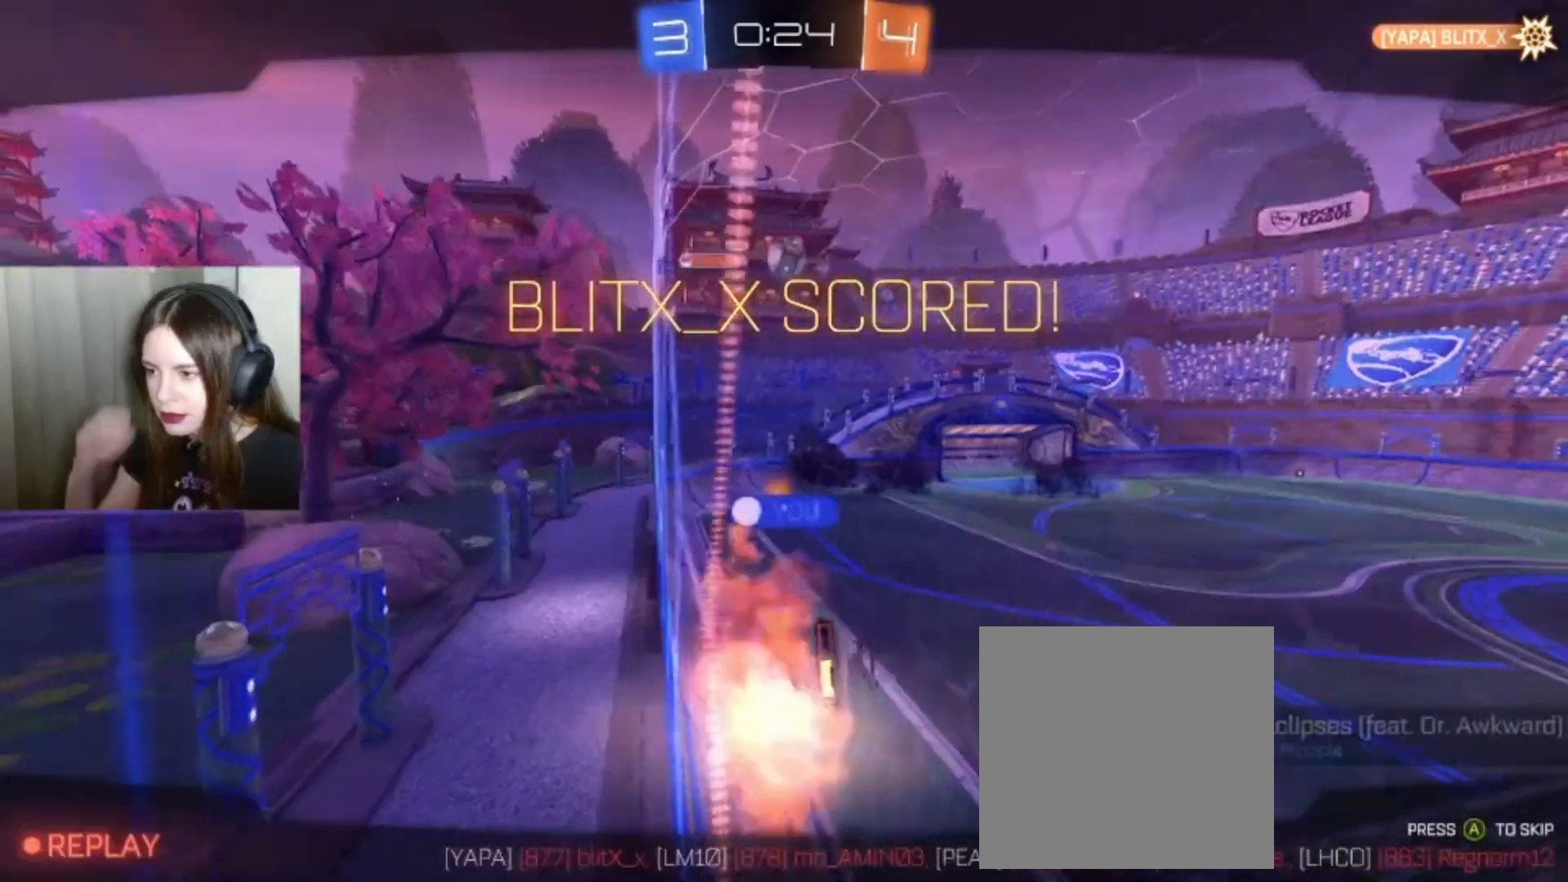
{"buttons": [], "left_stick": "center", "right_stick": "center", "events": []}
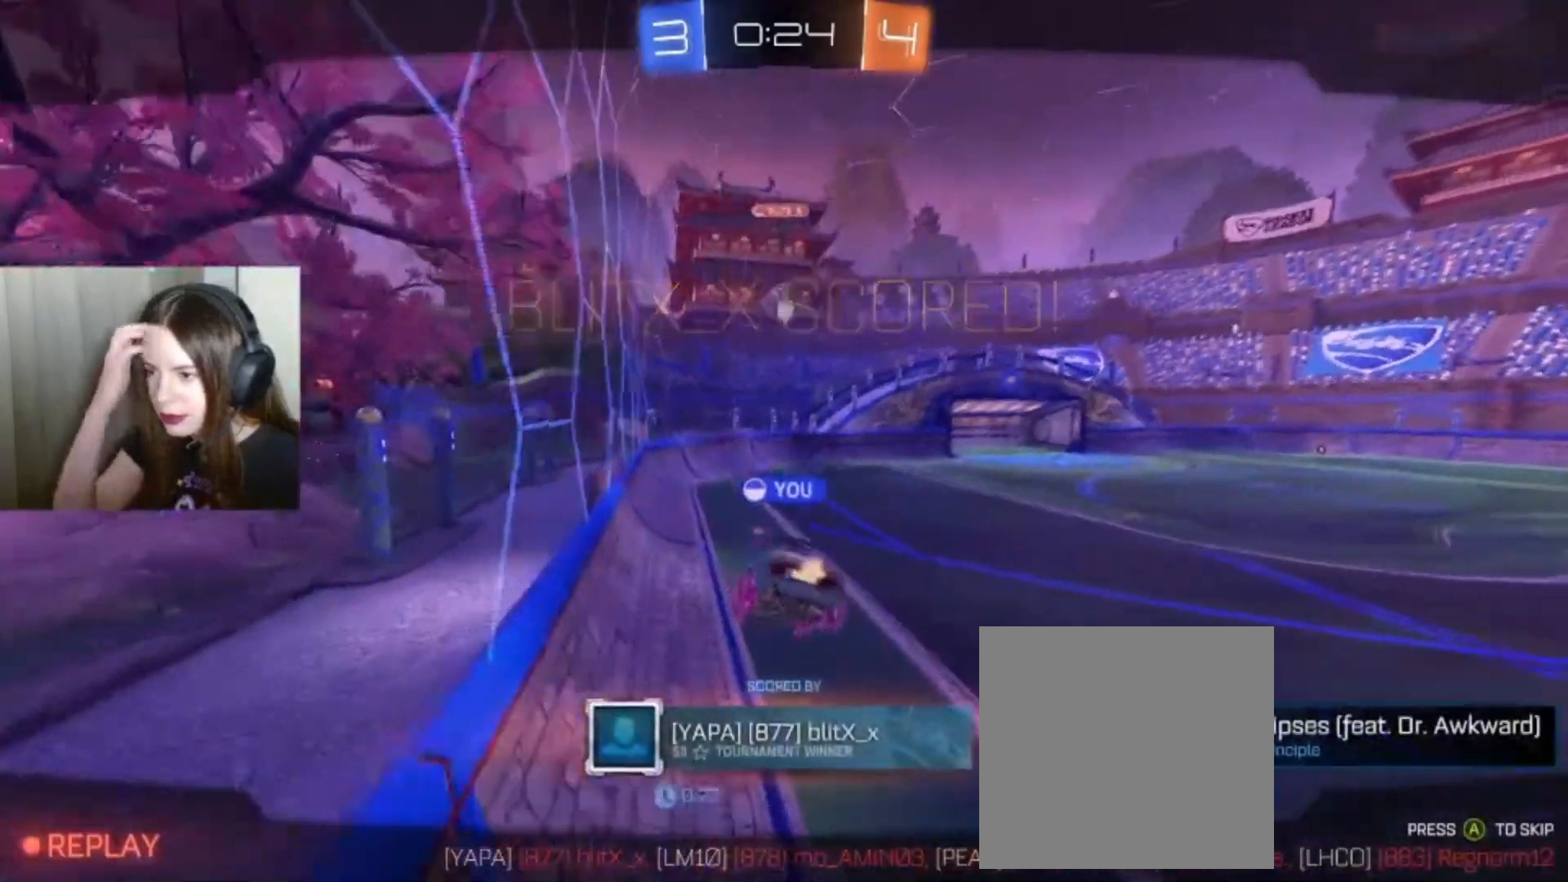
{"buttons": [], "left_stick": "center", "right_stick": "center", "events": []}
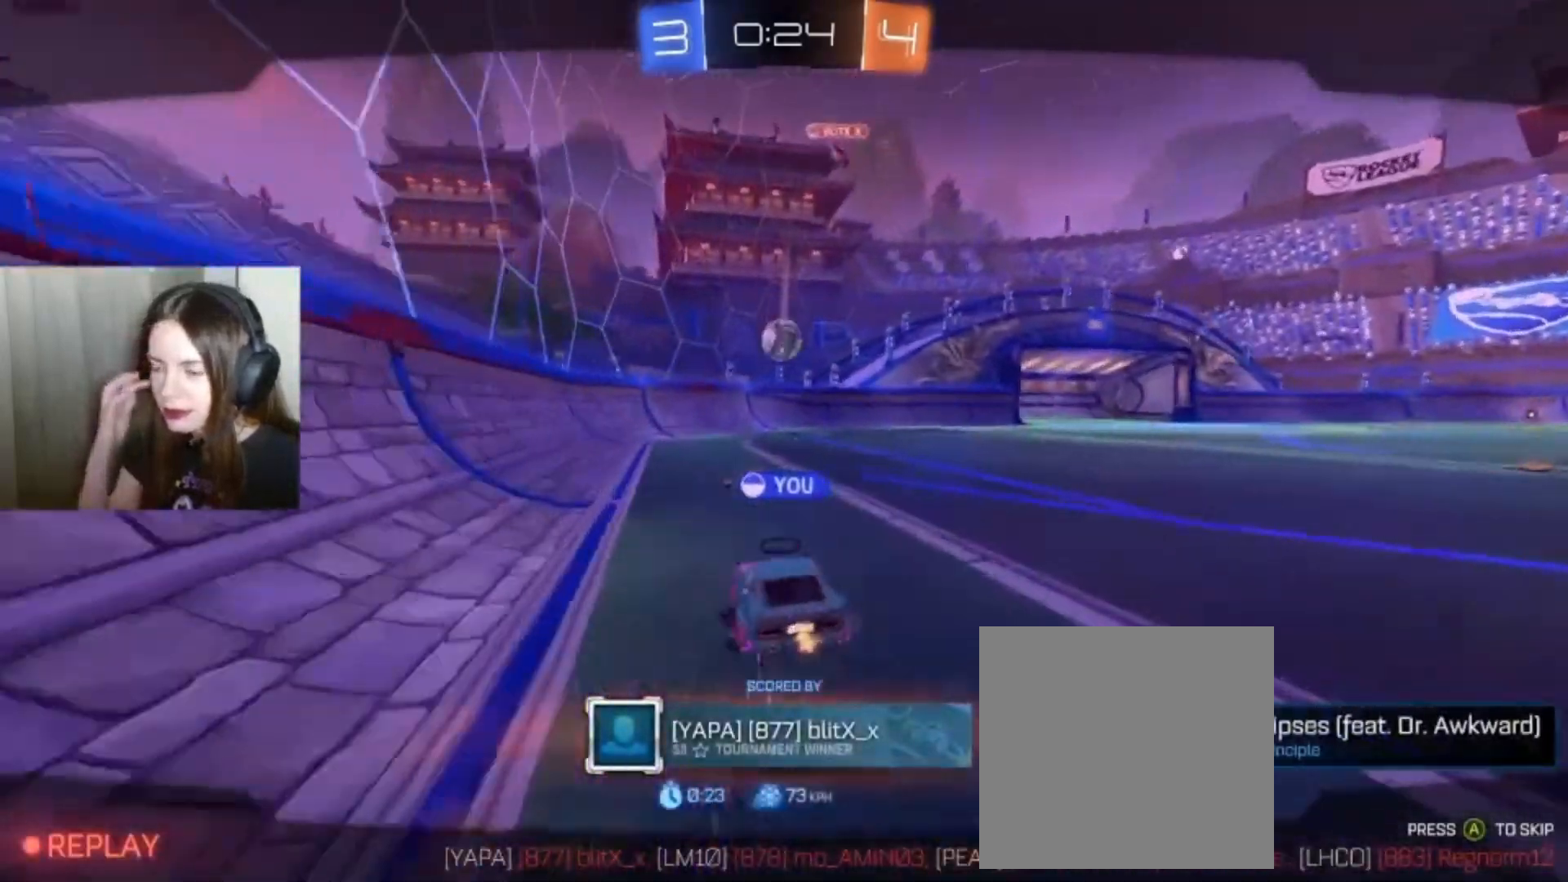
{"buttons": [], "left_stick": "center", "right_stick": "center", "events": []}